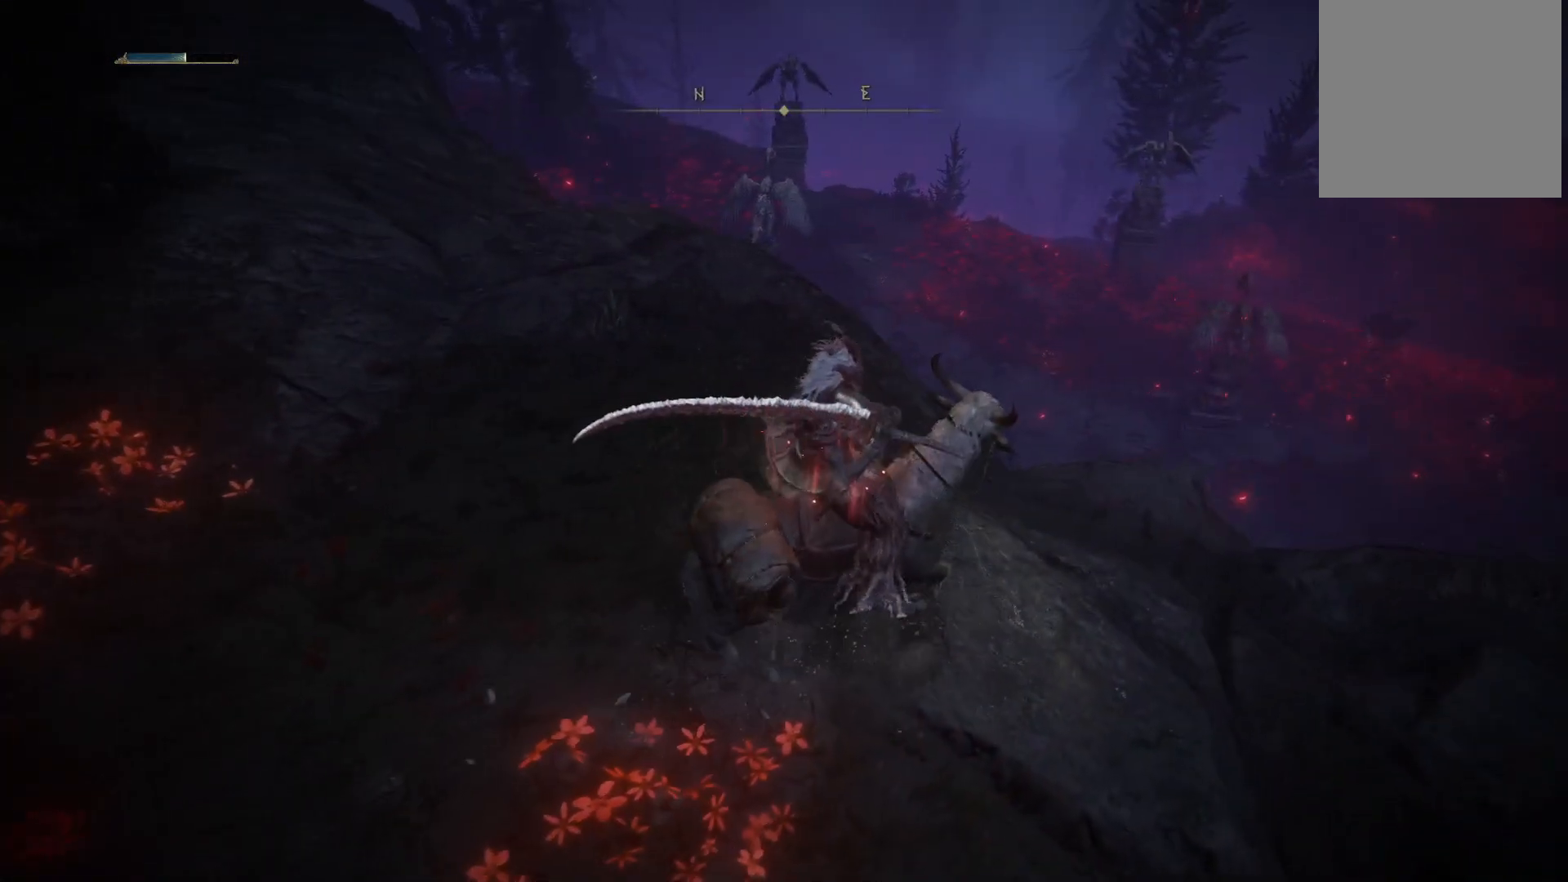
Gameplay with a controller (Xbox layout); each line is a JSON object with the inputs held at the frame after it. "events" lists button and stick changes between this image and that frame as [ms after this image, input, new state], when the widget could be followed in between. Not read: L3 R3.
{"buttons": [], "left_stick": "up", "right_stick": "left", "events": [[83, "right_stick", "left"], [367, "left_stick", "up"]]}
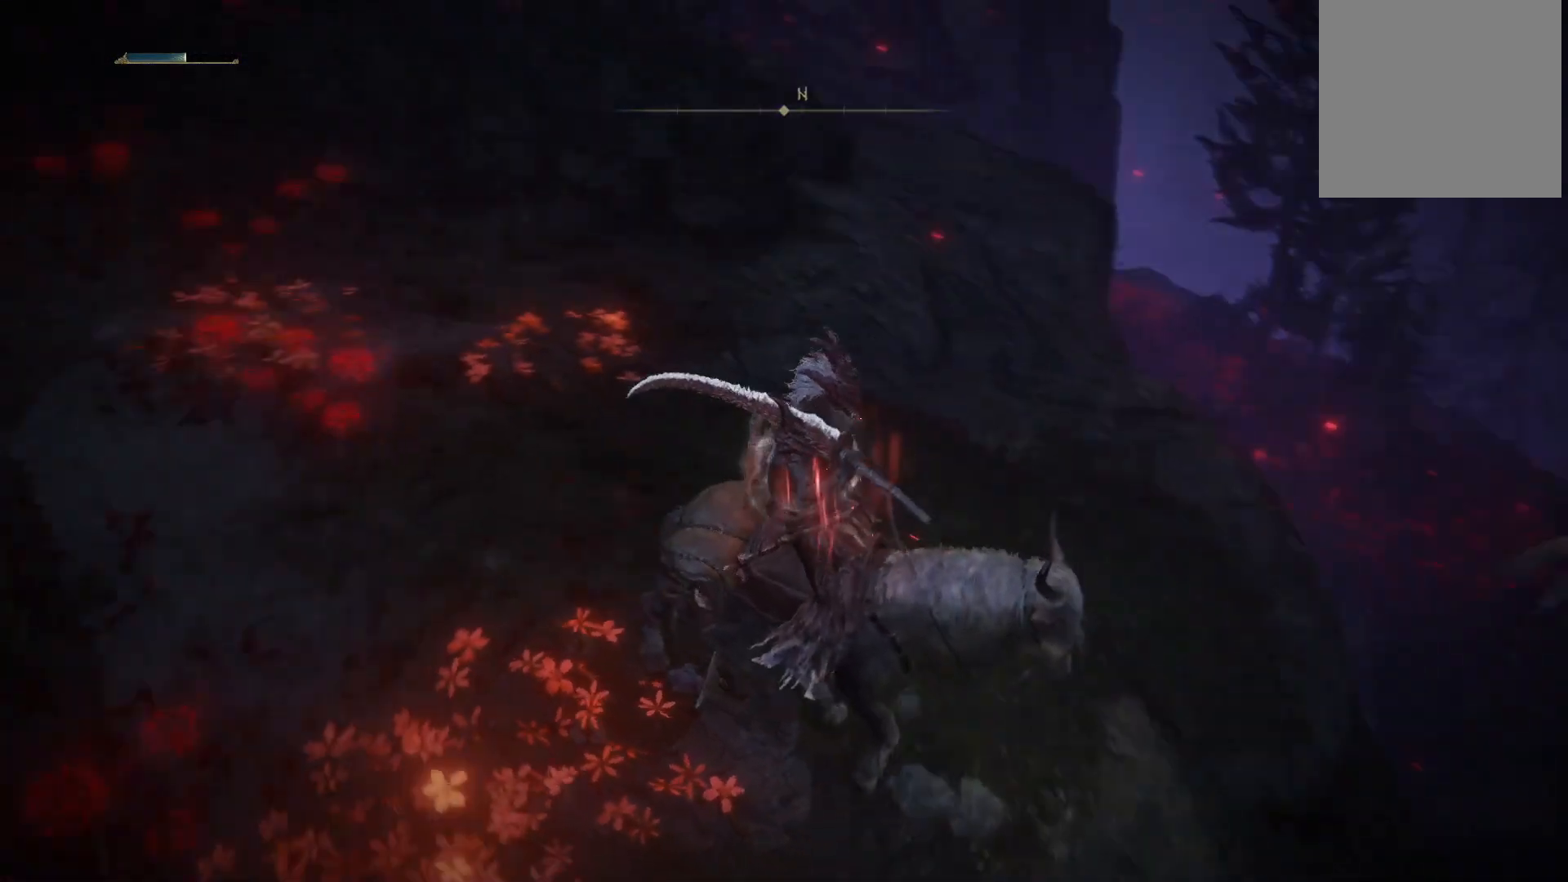
{"buttons": [], "left_stick": "down", "right_stick": "center", "events": [[17, "right_stick", "up-left"], [117, "right_stick", "center"], [167, "left_stick", "center"], [300, "left_stick", "down"]]}
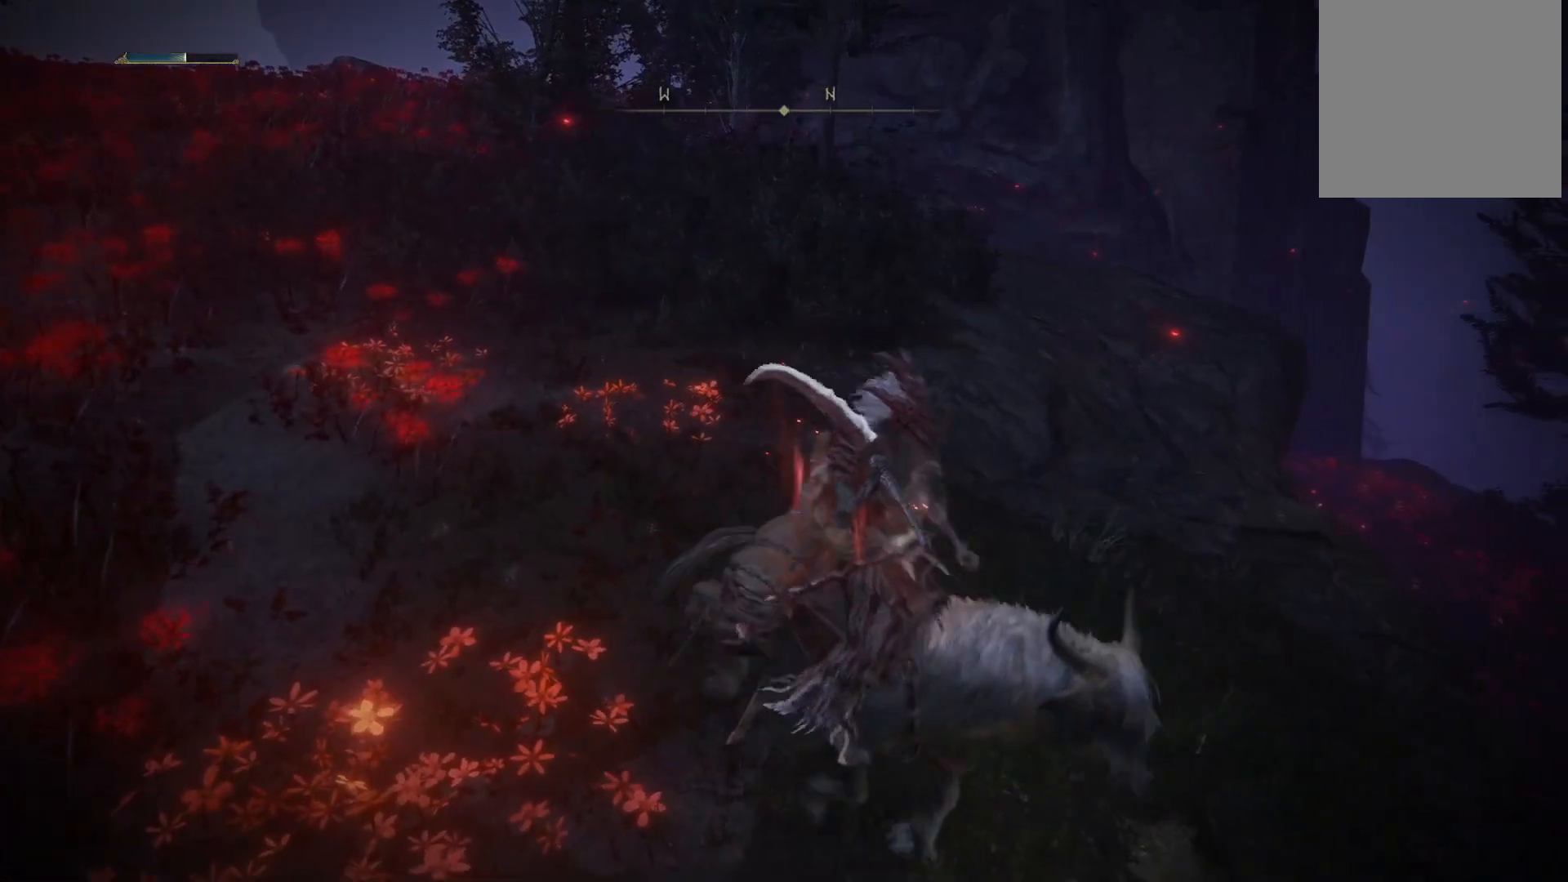
{"buttons": [], "left_stick": "down-right", "right_stick": "right", "events": [[50, "right_stick", "right"], [383, "left_stick", "down-right"]]}
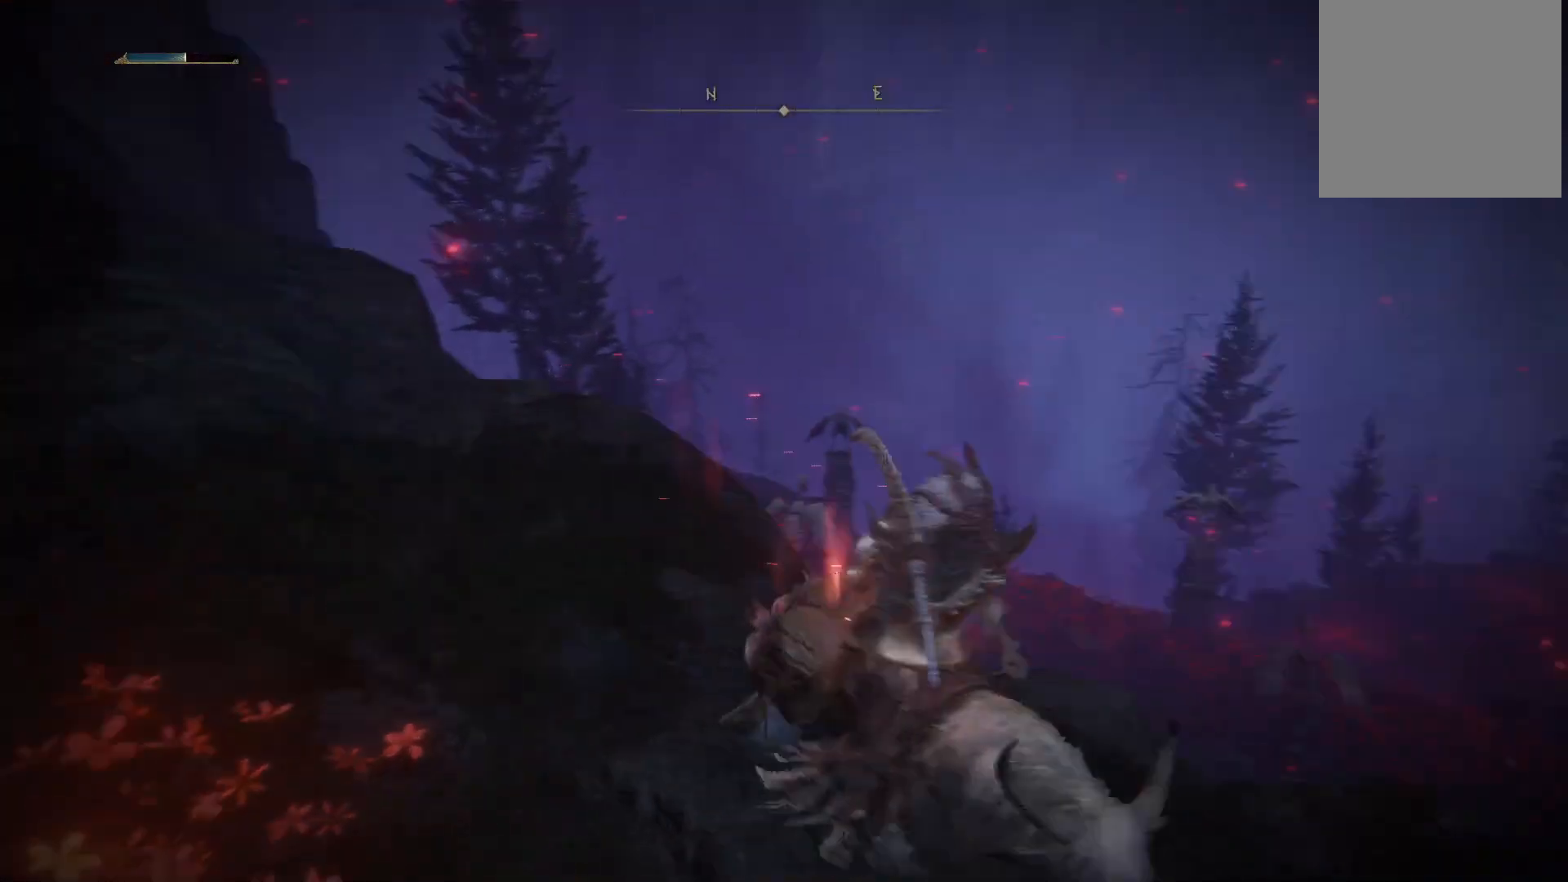
{"buttons": [], "left_stick": "up", "right_stick": "center", "events": [[183, "left_stick", "up-right"], [333, "left_stick", "up"], [417, "right_stick", "center"]]}
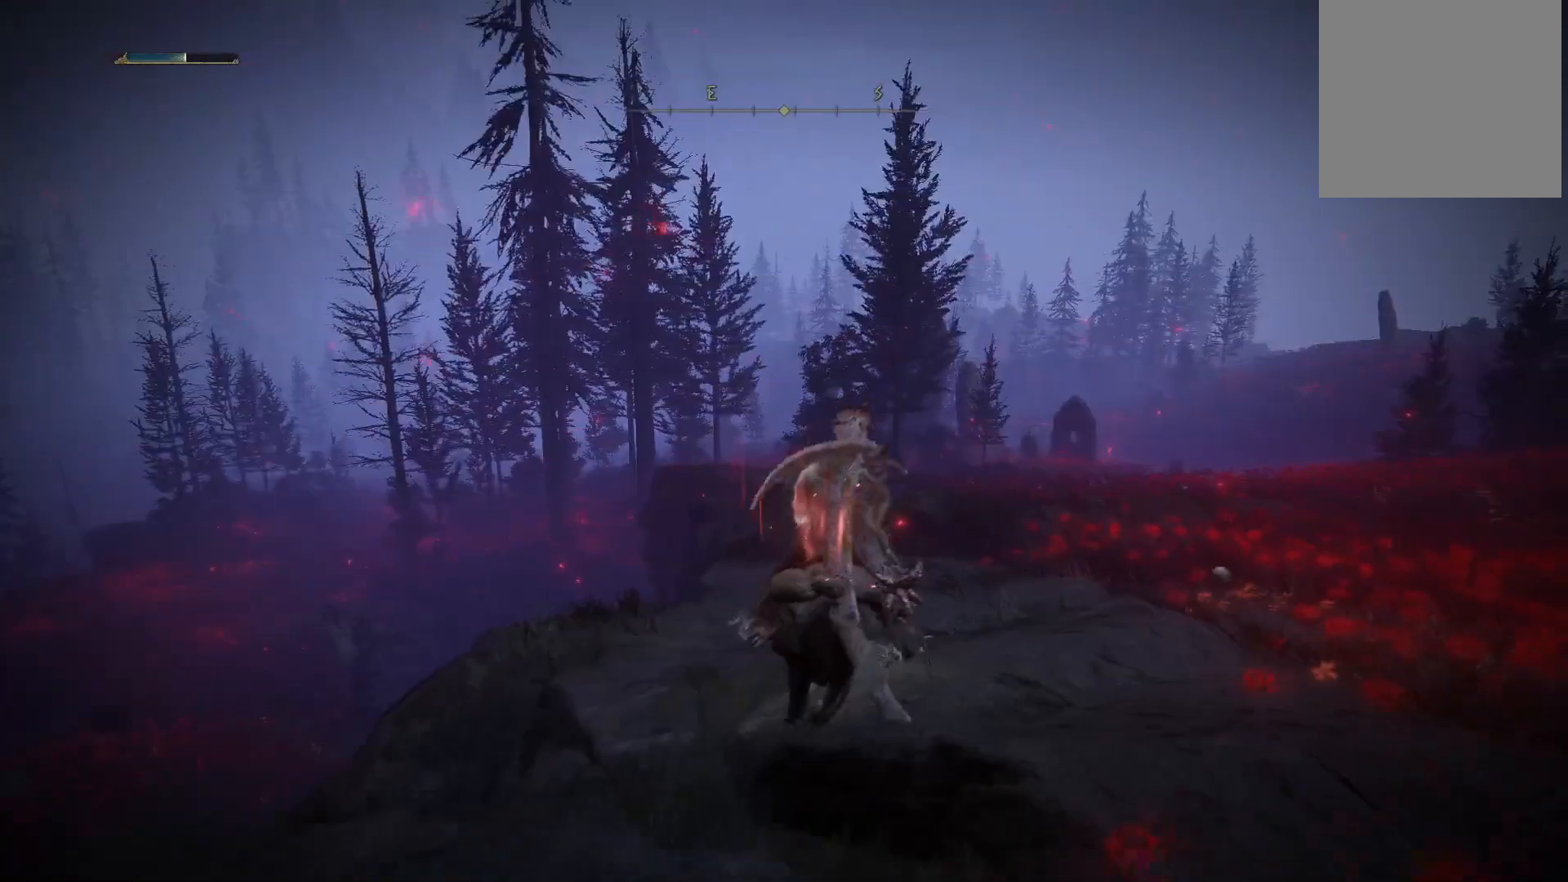
{"buttons": [], "left_stick": "up", "right_stick": "down", "events": [[50, "B", "down"], [150, "B", "up"], [333, "right_stick", "down"]]}
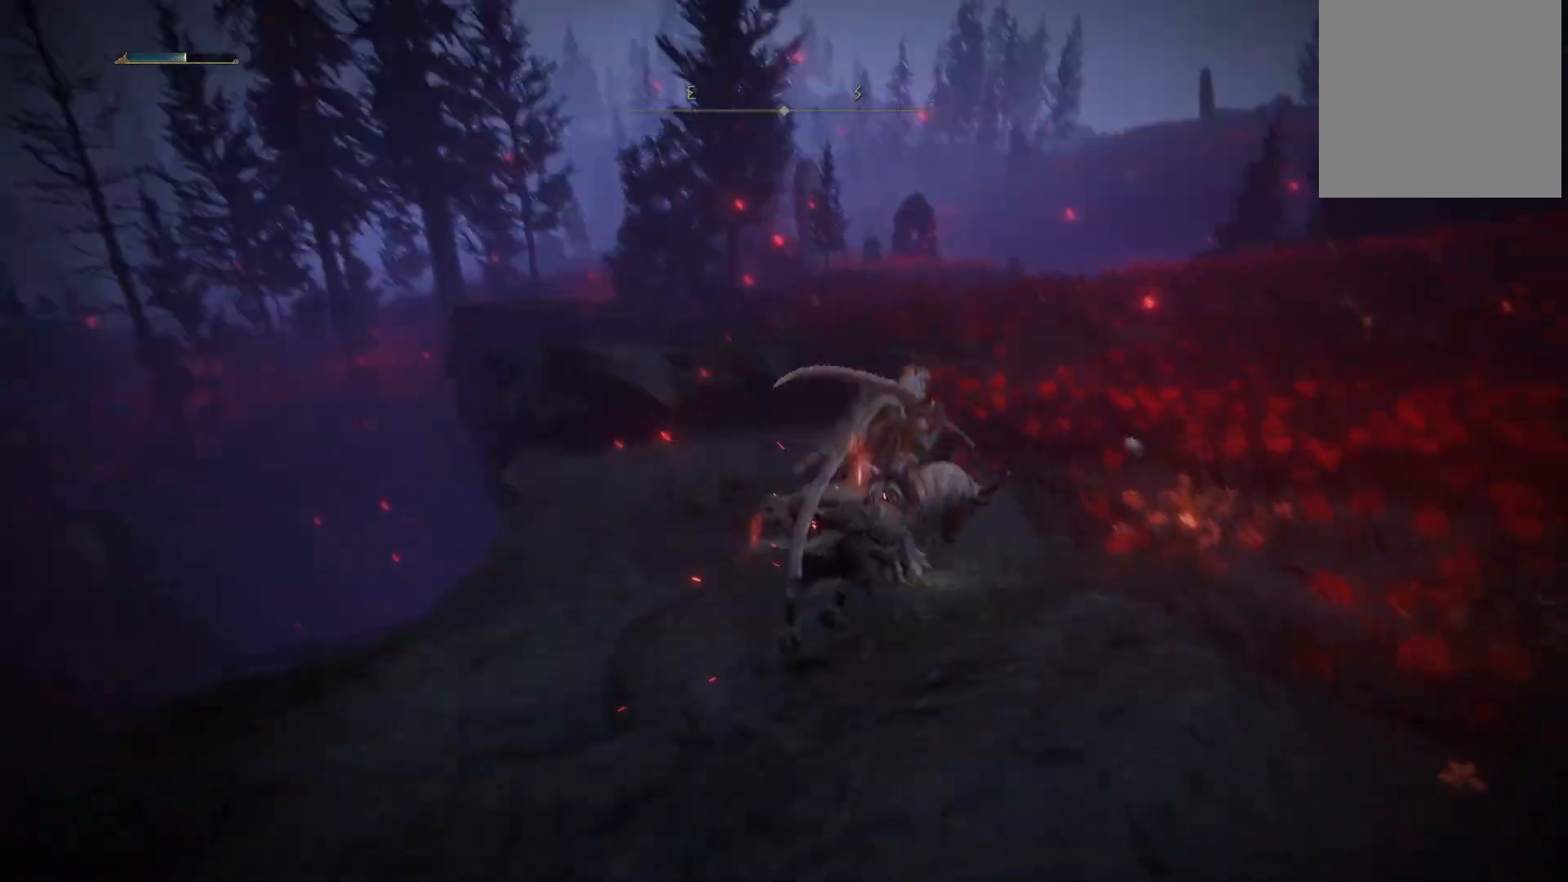
{"buttons": [], "left_stick": "up", "right_stick": "center", "events": [[133, "right_stick", "down-left"], [483, "right_stick", "center"]]}
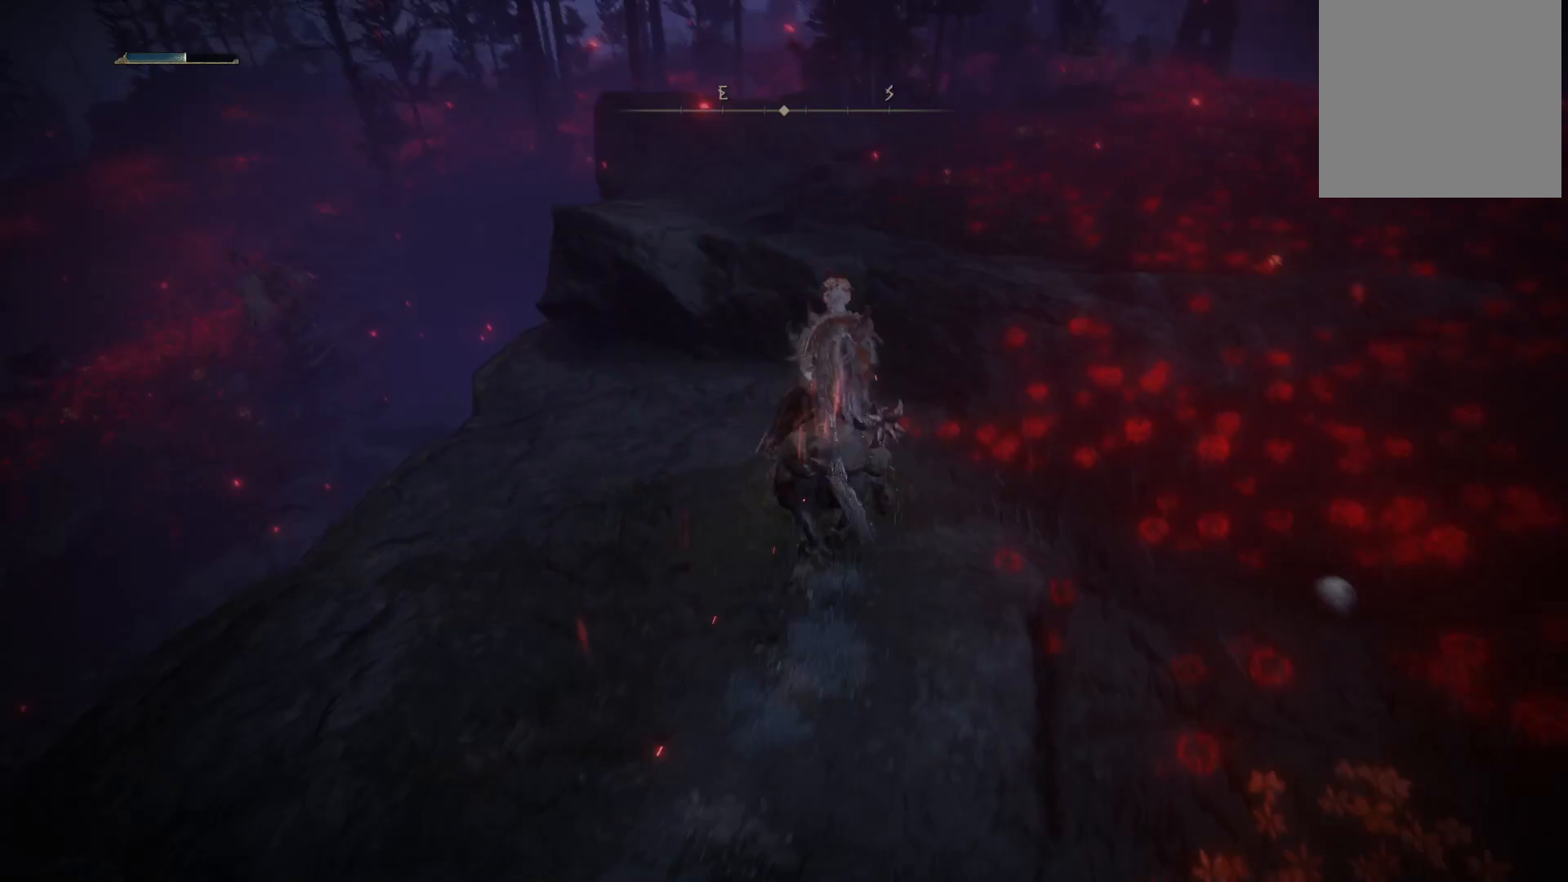
{"buttons": [], "left_stick": "up", "right_stick": "down", "events": [[417, "right_stick", "down"]]}
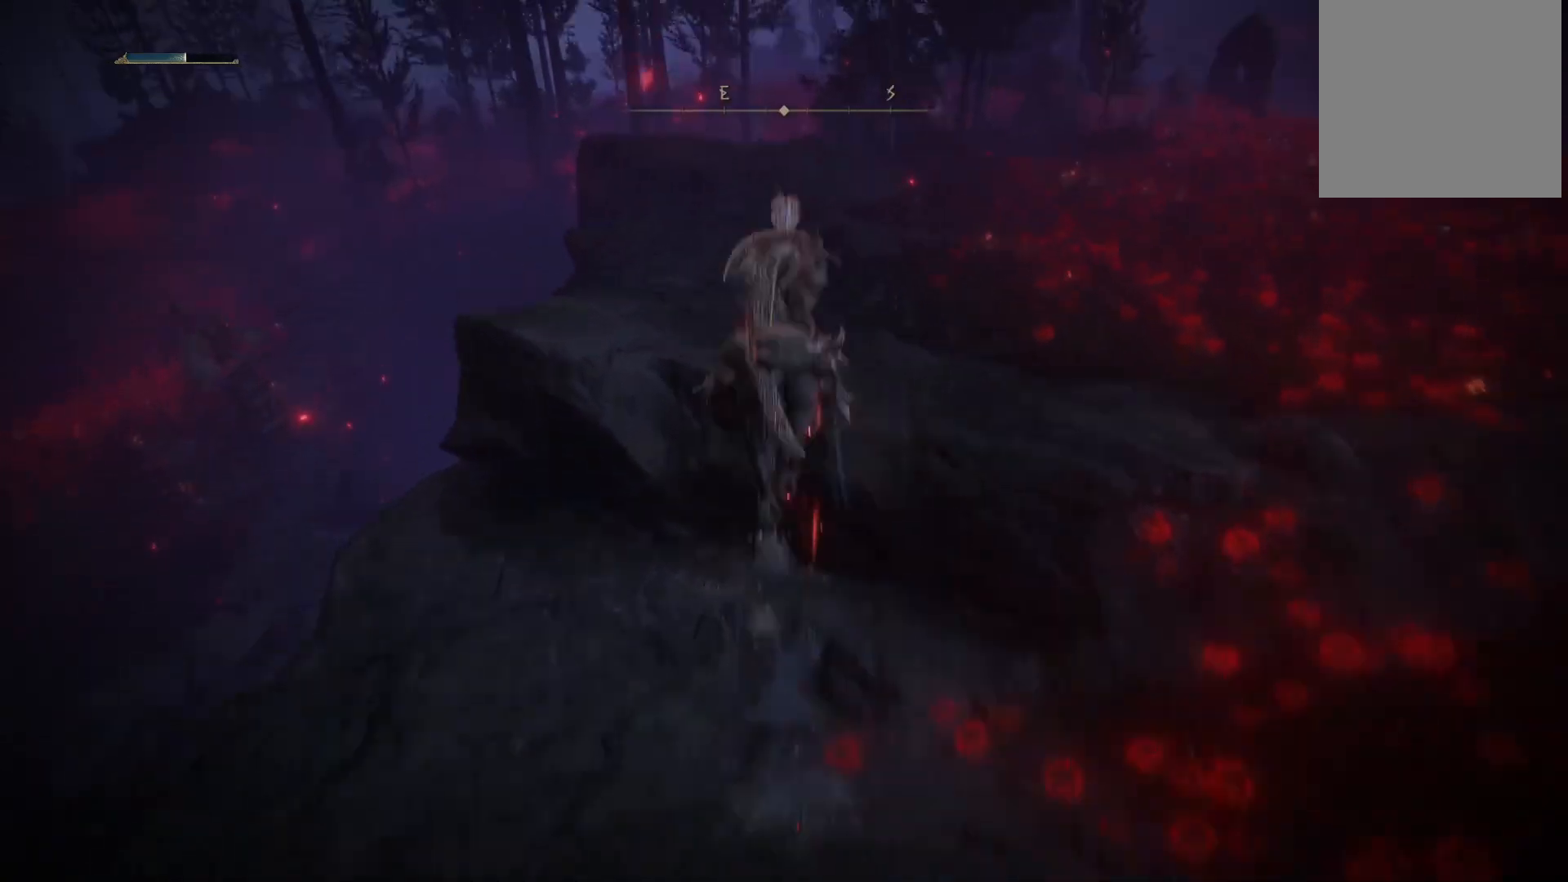
{"buttons": [], "left_stick": "up-right", "right_stick": "down", "events": [[67, "right_stick", "center"], [200, "right_stick", "down"], [500, "left_stick", "up-right"]]}
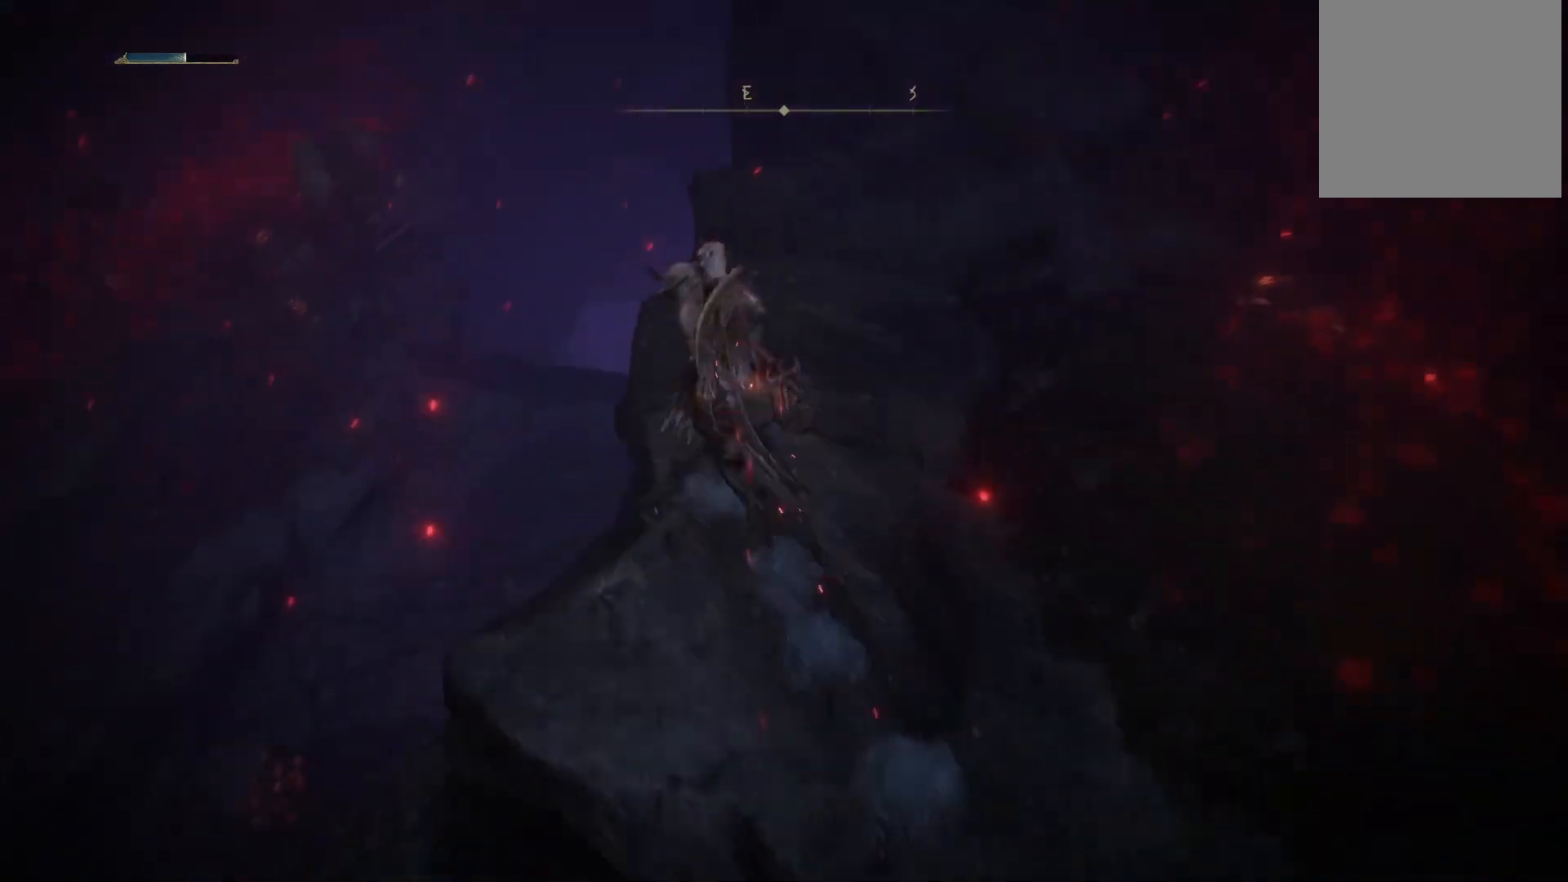
{"buttons": [], "left_stick": "up", "right_stick": "down", "events": [[200, "right_stick", "right"], [433, "left_stick", "up"], [500, "right_stick", "down"]]}
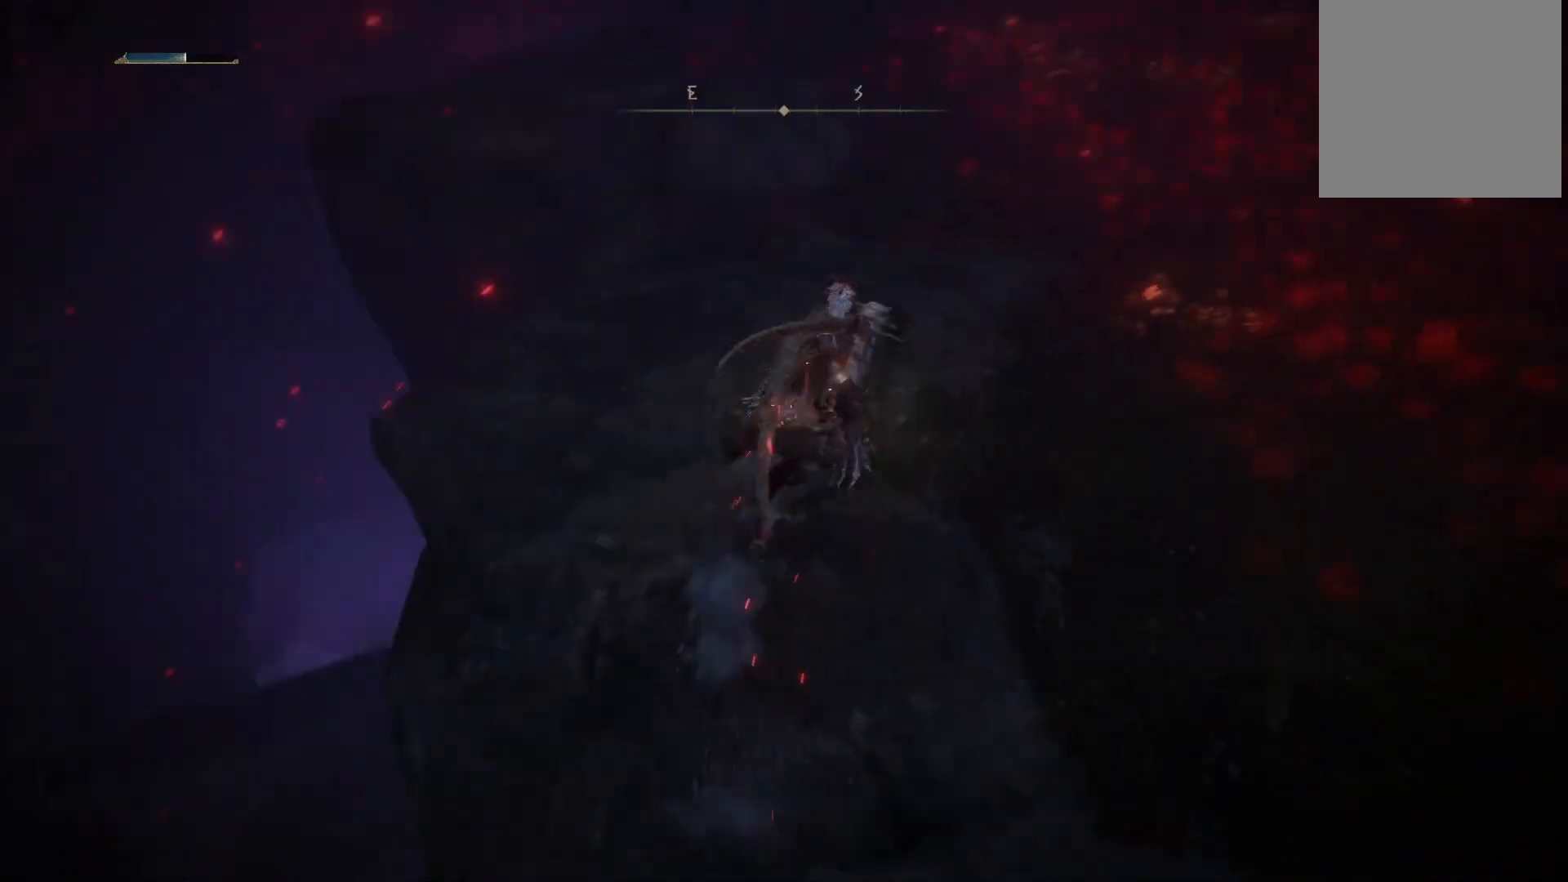
{"buttons": [], "left_stick": "up-left", "right_stick": "center", "events": [[83, "left_stick", "up-left"], [333, "right_stick", "center"]]}
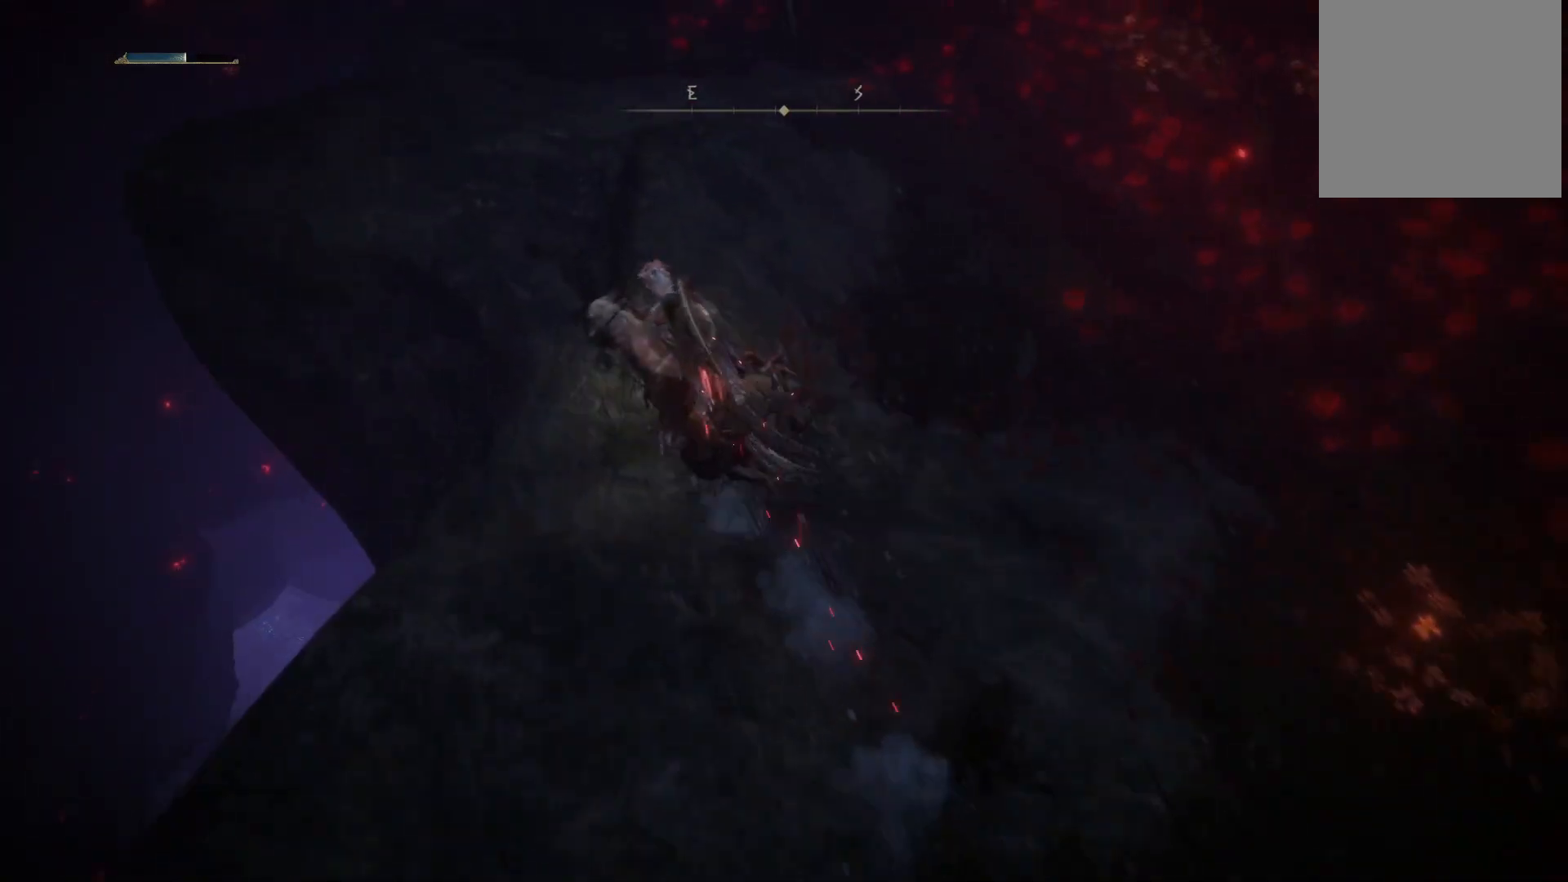
{"buttons": [], "left_stick": "center", "right_stick": "down-right", "events": [[83, "right_stick", "down"], [417, "left_stick", "center"], [450, "right_stick", "down-right"]]}
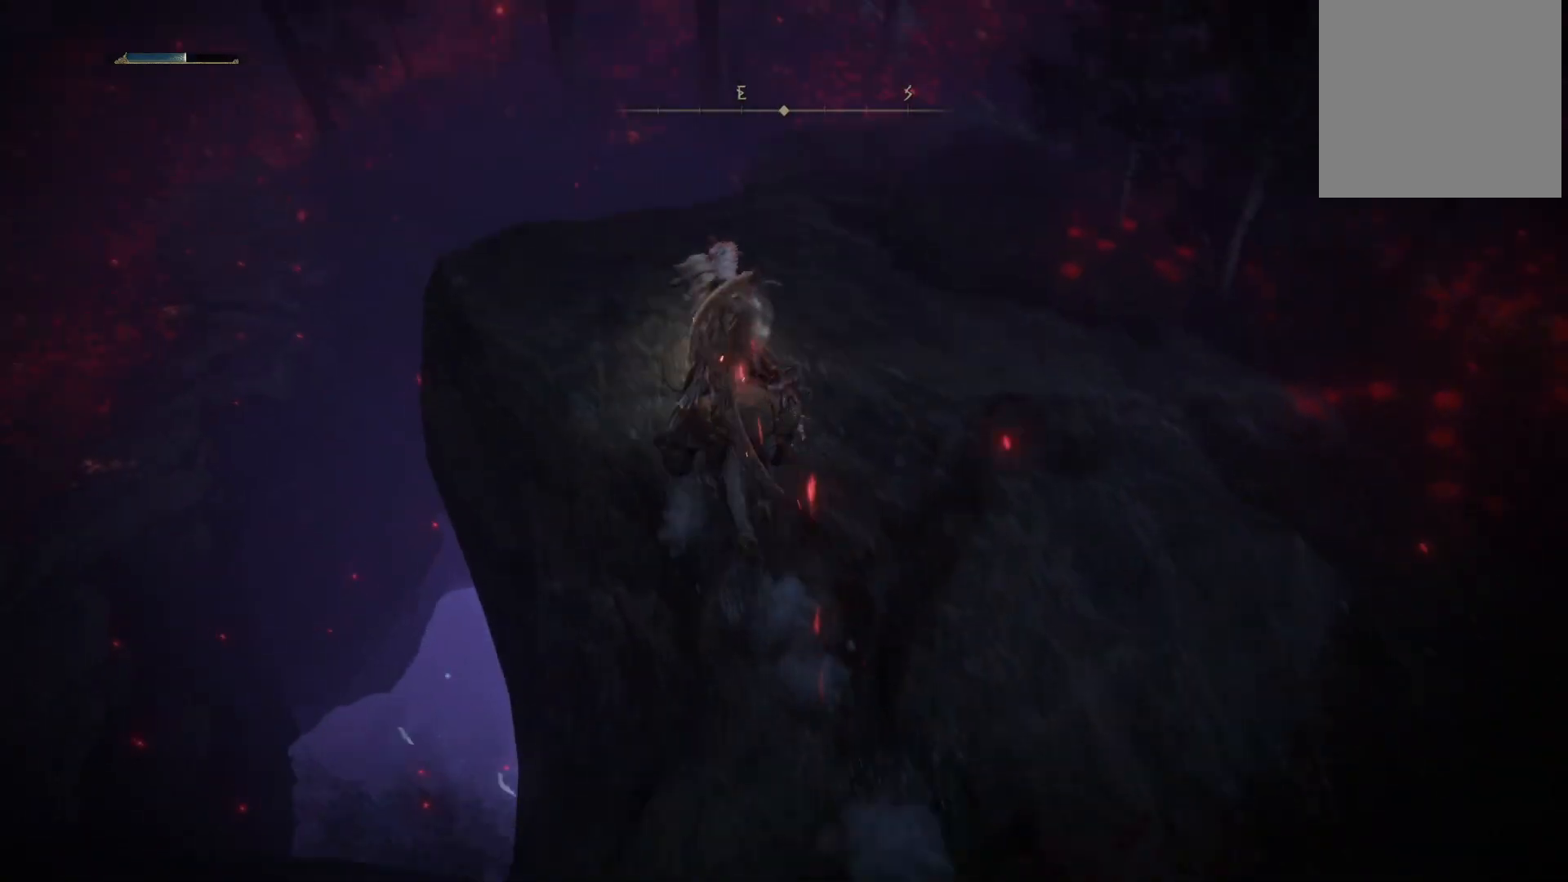
{"buttons": [], "left_stick": "center", "right_stick": "down-right", "events": []}
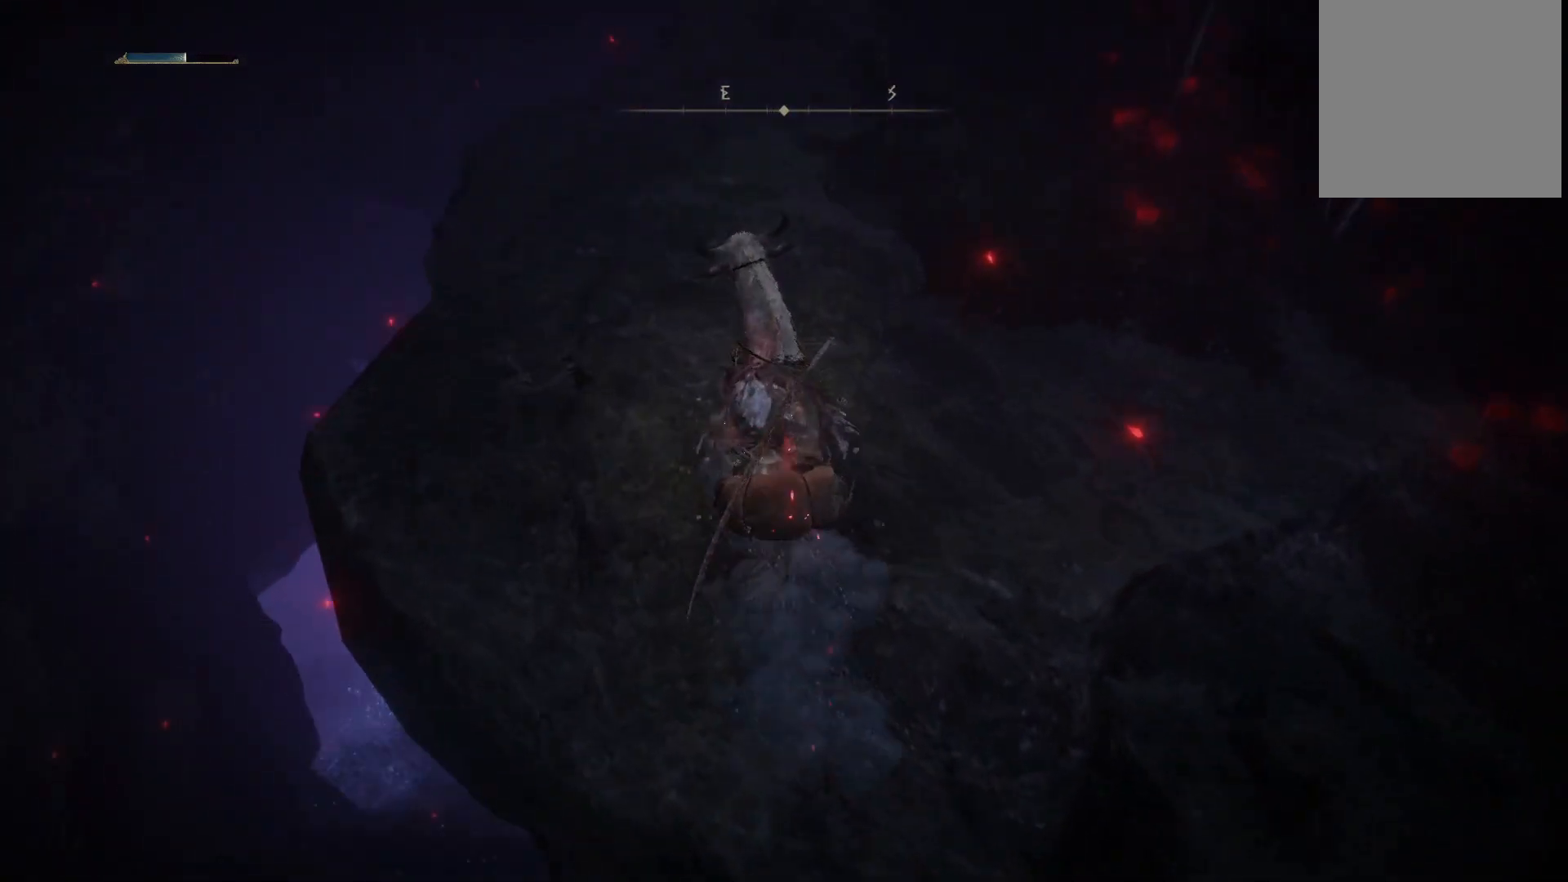
{"buttons": [], "left_stick": "center", "right_stick": "down-right", "events": []}
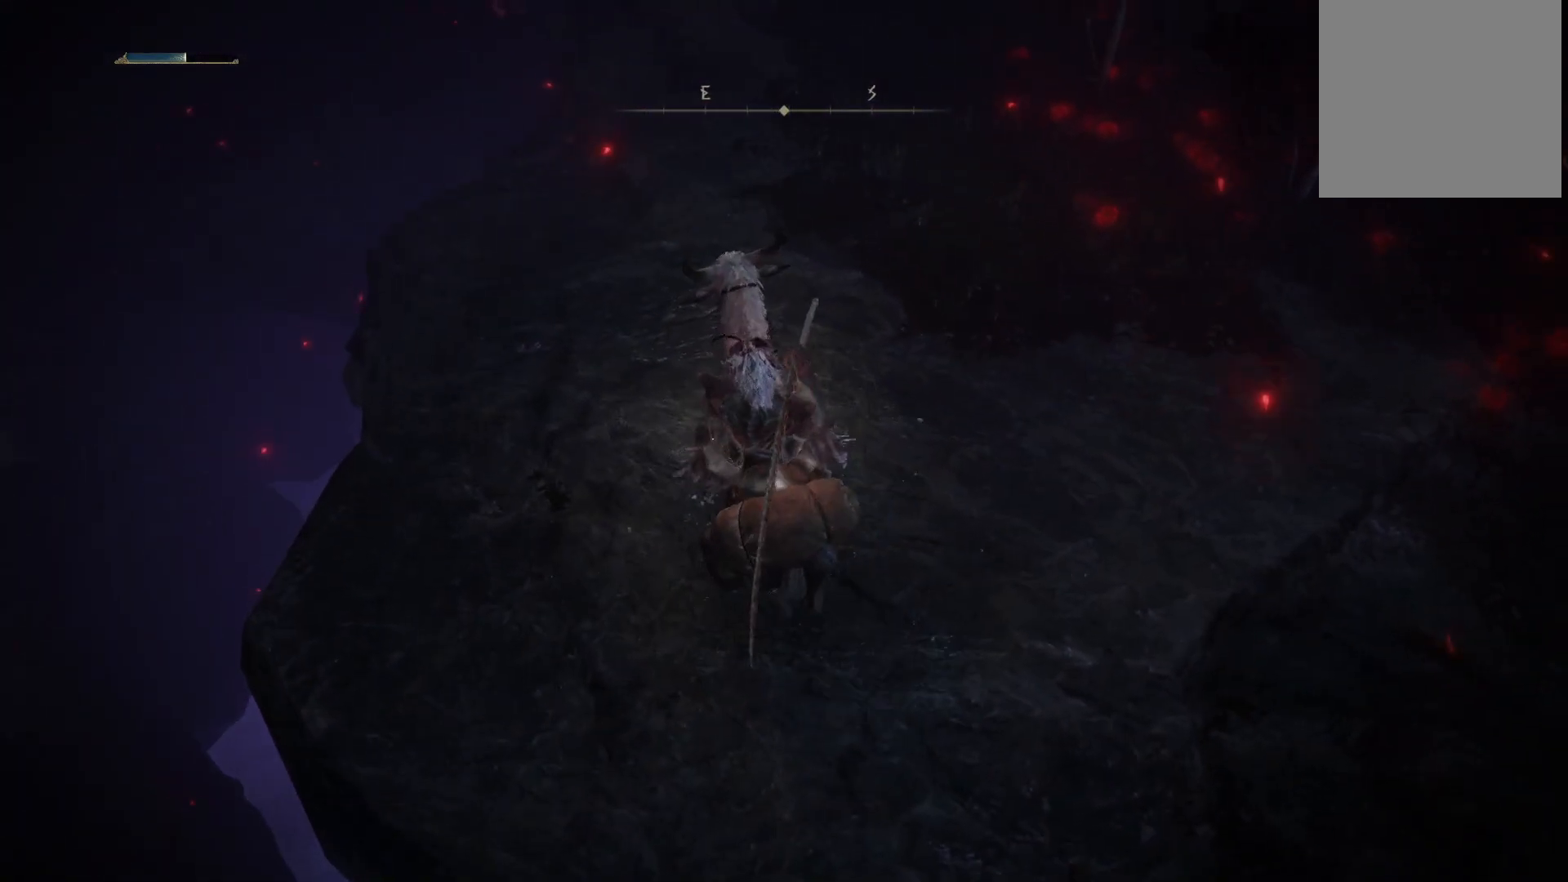
{"buttons": [], "left_stick": "up-right", "right_stick": "up-right", "events": [[33, "left_stick", "left"], [67, "right_stick", "right"], [217, "left_stick", "up"], [217, "right_stick", "up"], [367, "right_stick", "up-right"], [450, "left_stick", "up-right"]]}
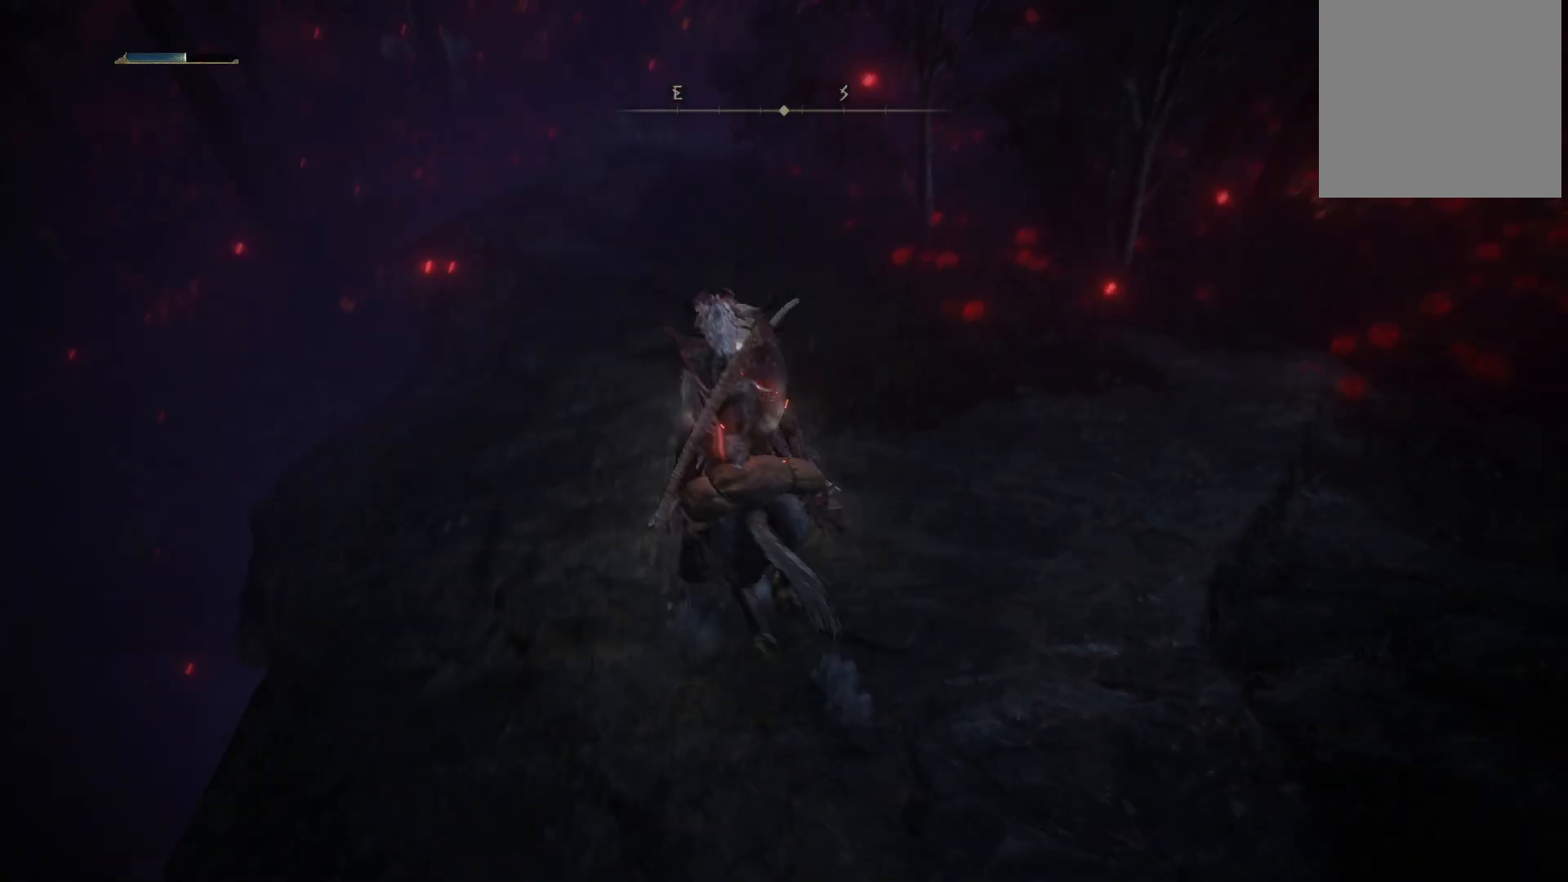
{"buttons": [], "left_stick": "up-right", "right_stick": "center", "events": [[250, "right_stick", "center"], [317, "B", "down"], [417, "B", "up"]]}
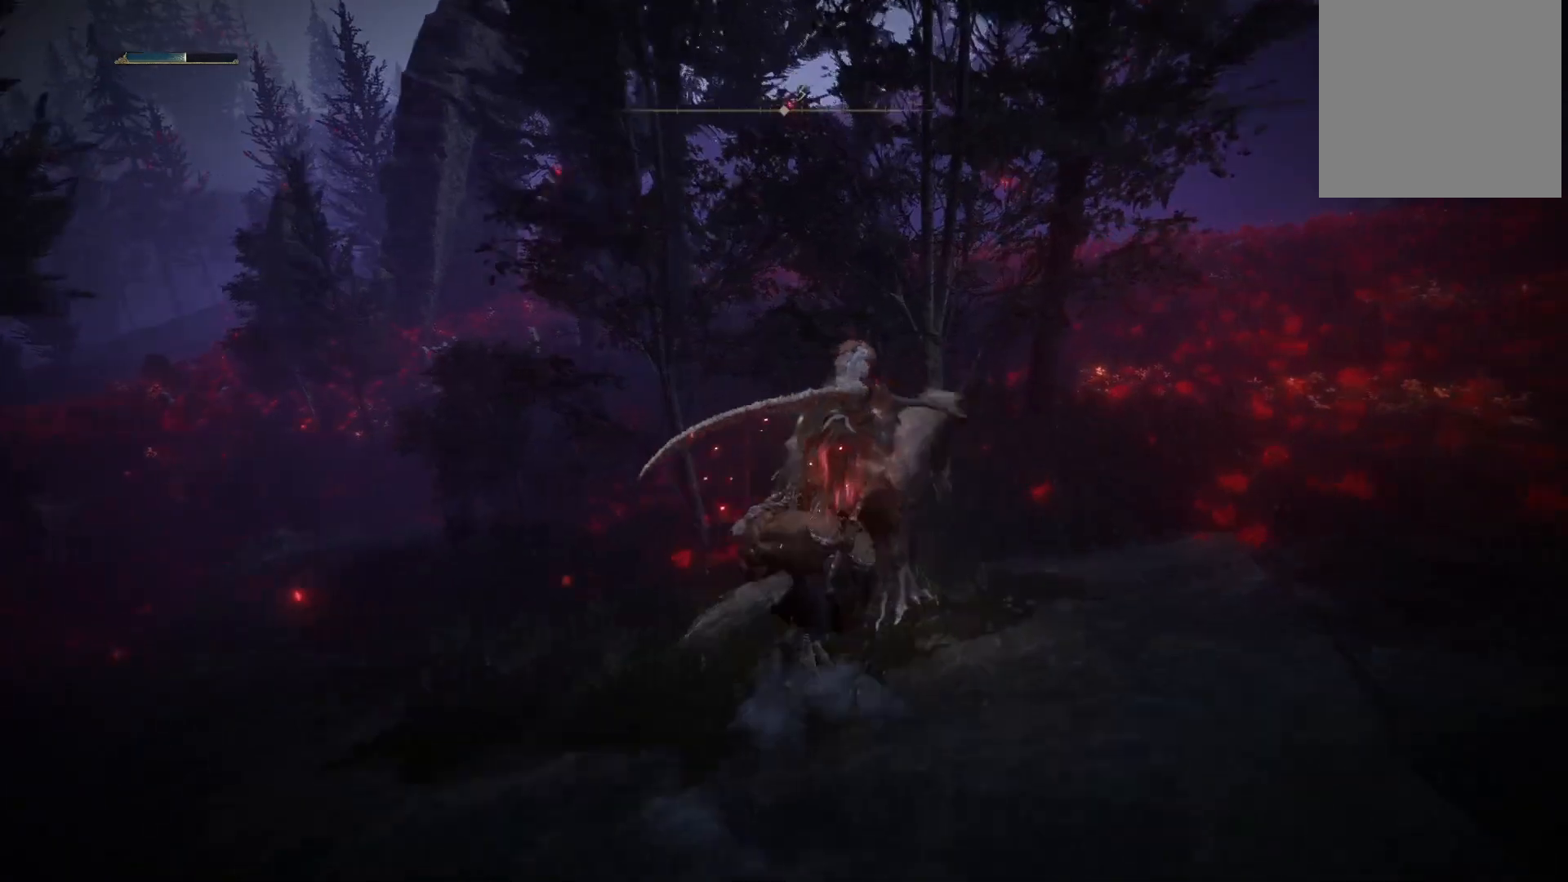
{"buttons": [], "left_stick": "up", "right_stick": "left", "events": [[300, "right_stick", "left"], [350, "left_stick", "up"]]}
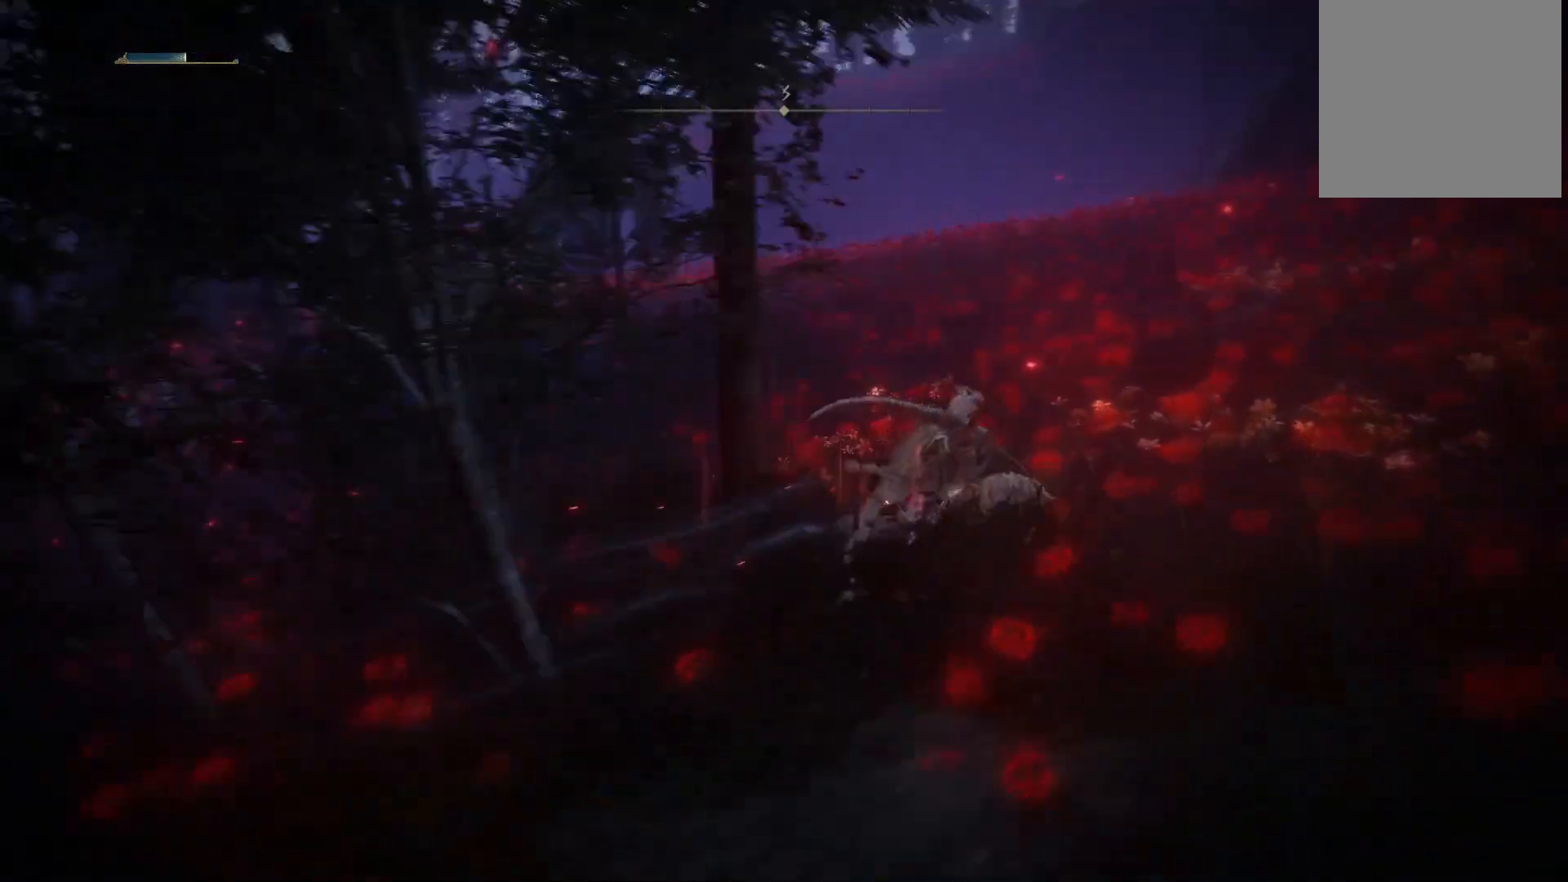
{"buttons": [], "left_stick": "up", "right_stick": "center", "events": [[167, "right_stick", "center"], [267, "B", "down"], [367, "B", "up"]]}
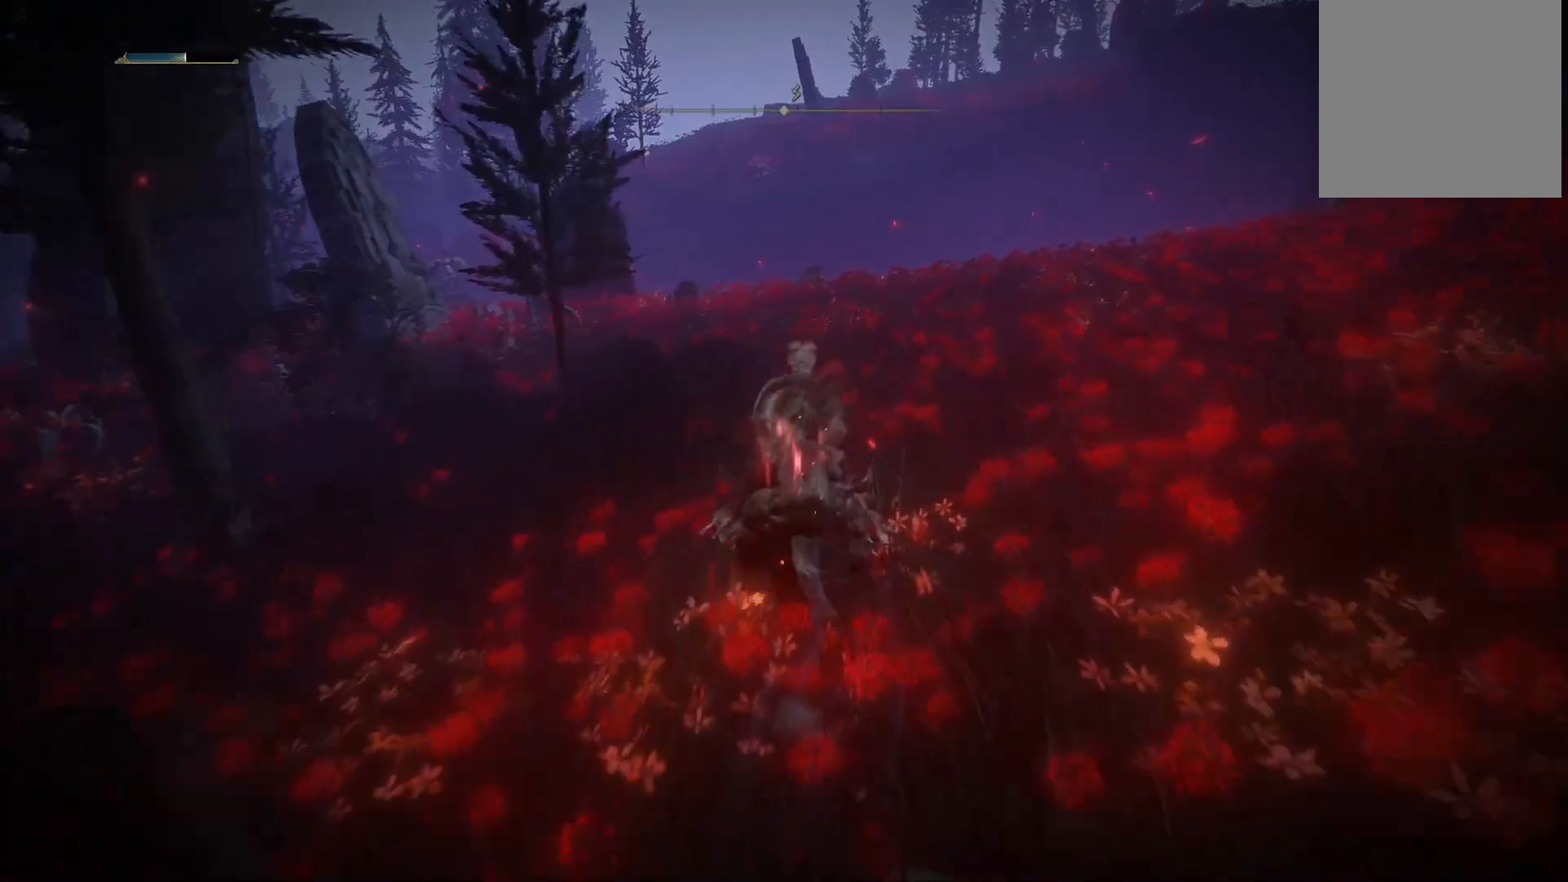
{"buttons": [], "left_stick": "up", "right_stick": "center", "events": [[50, "right_stick", "down-left"], [217, "right_stick", "center"], [317, "B", "down"], [417, "B", "up"]]}
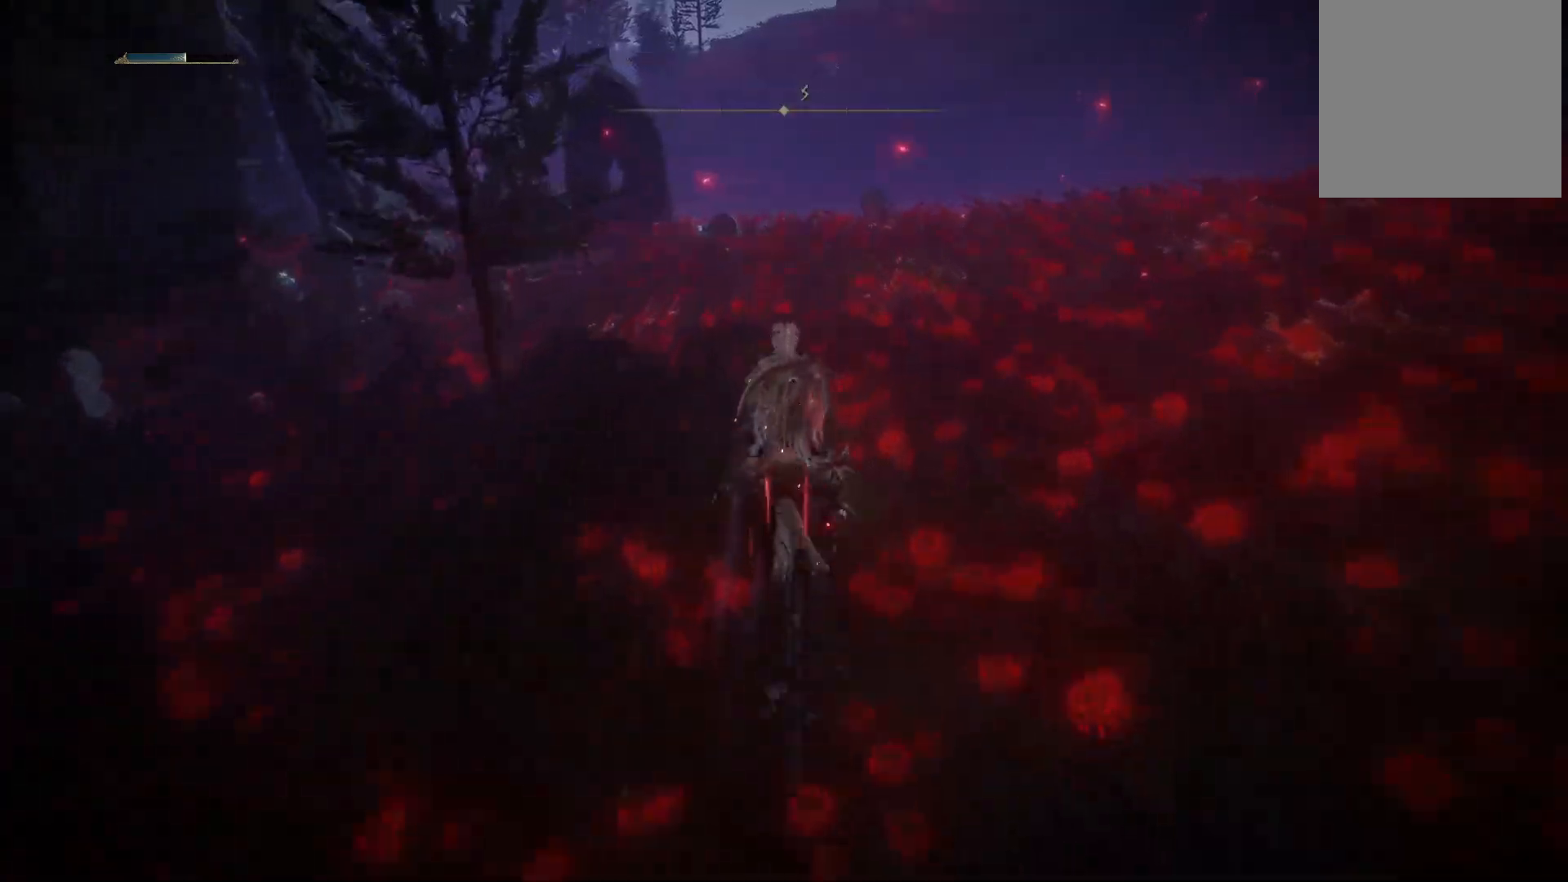
{"buttons": ["B"], "left_stick": "up", "right_stick": "center", "events": [[150, "right_stick", "right"], [267, "right_stick", "center"], [450, "B", "down"]]}
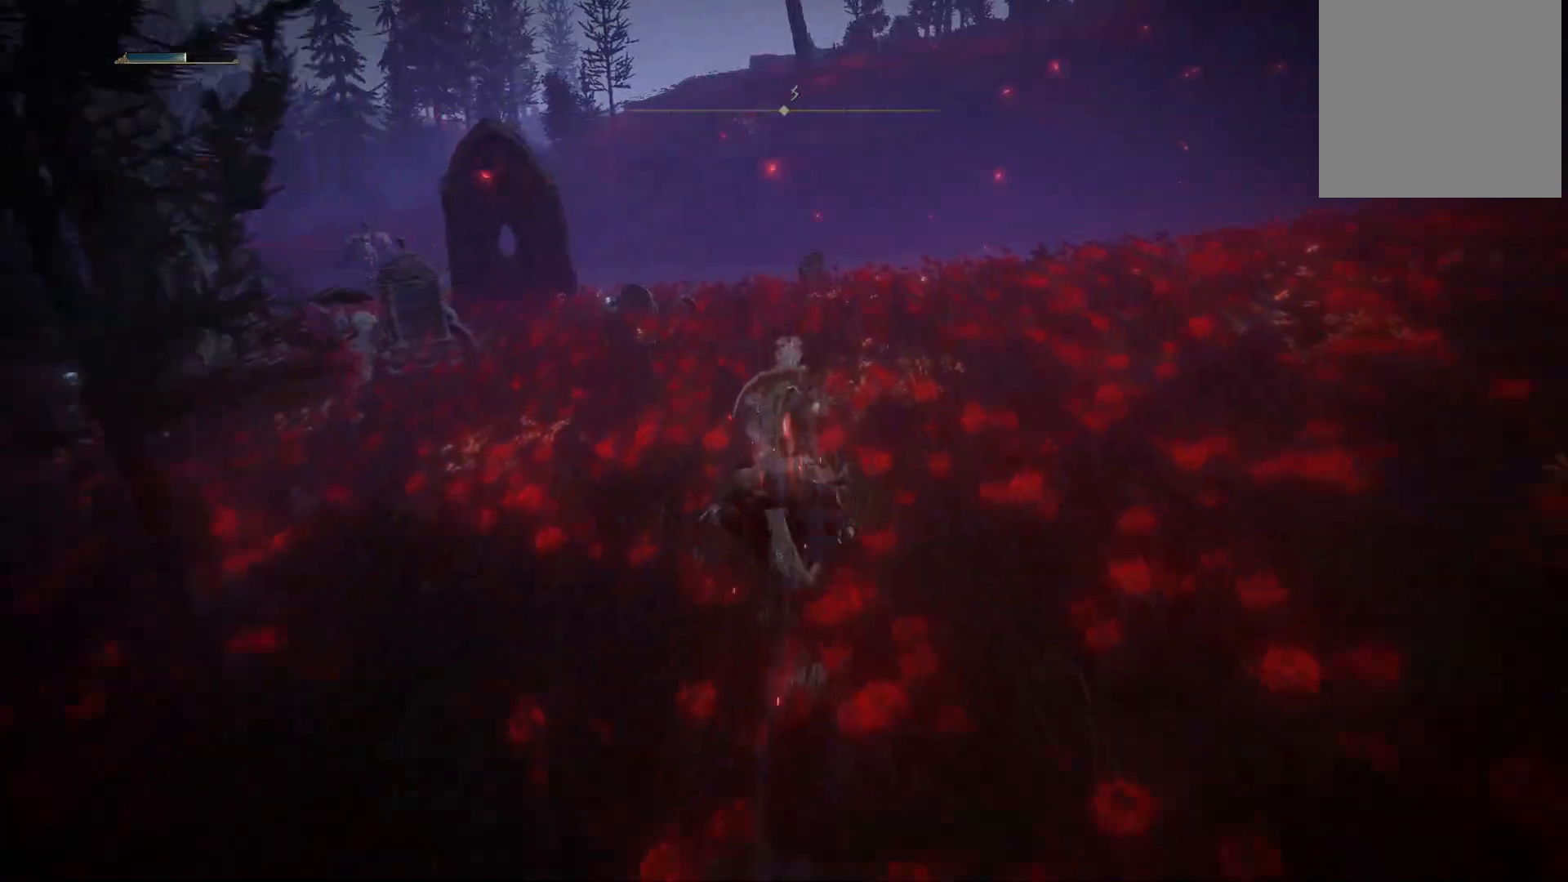
{"buttons": [], "left_stick": "up", "right_stick": "down-right", "events": [[33, "B", "up"], [317, "right_stick", "right"], [367, "right_stick", "down-right"]]}
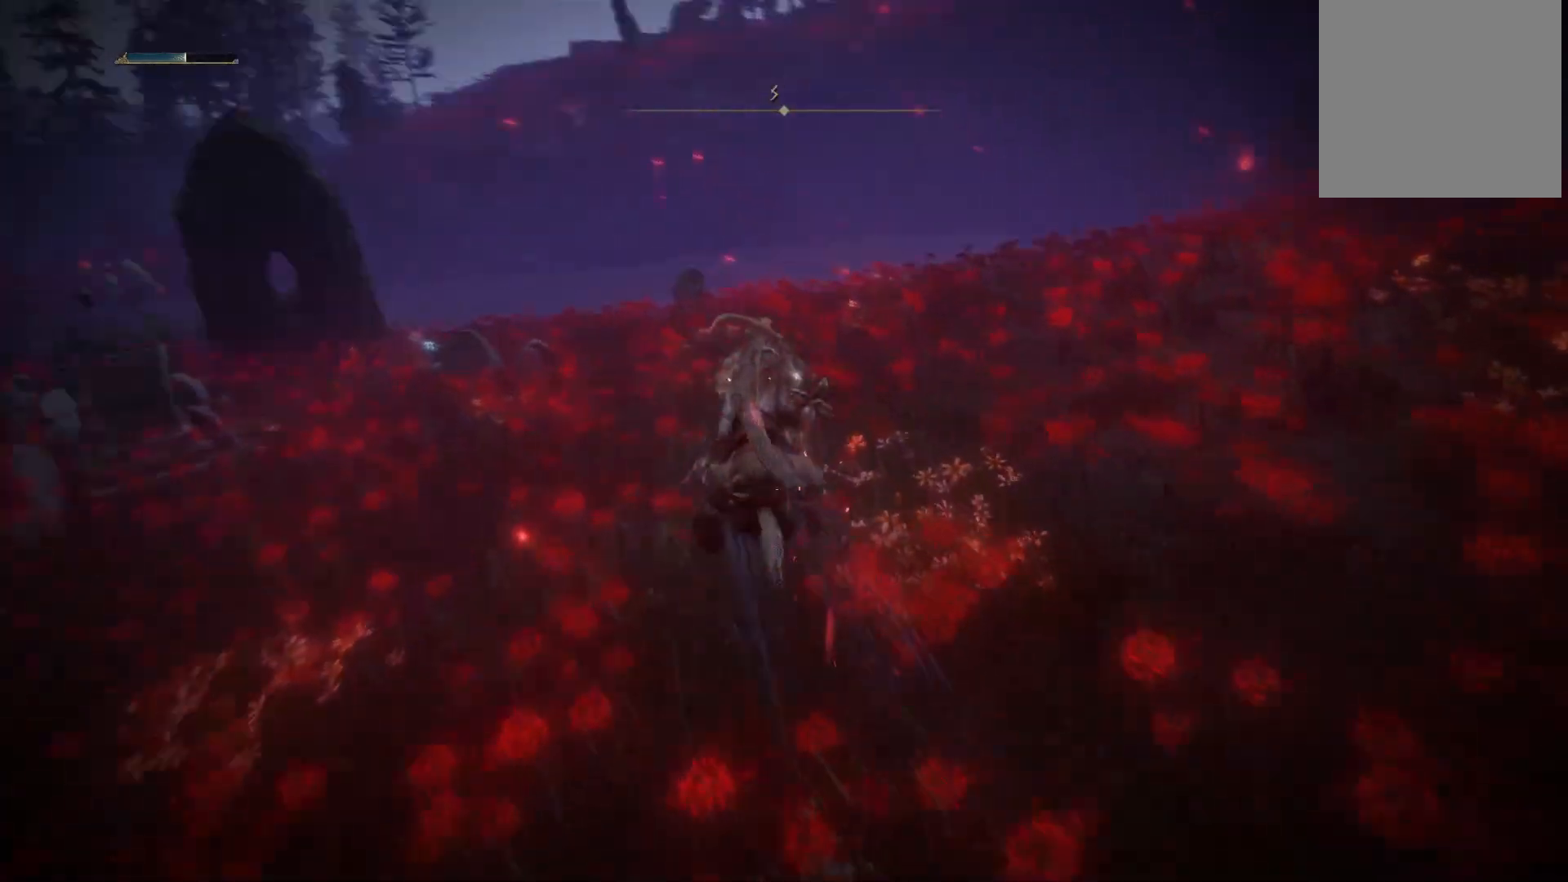
{"buttons": [], "left_stick": "up", "right_stick": "right", "events": [[150, "right_stick", "right"]]}
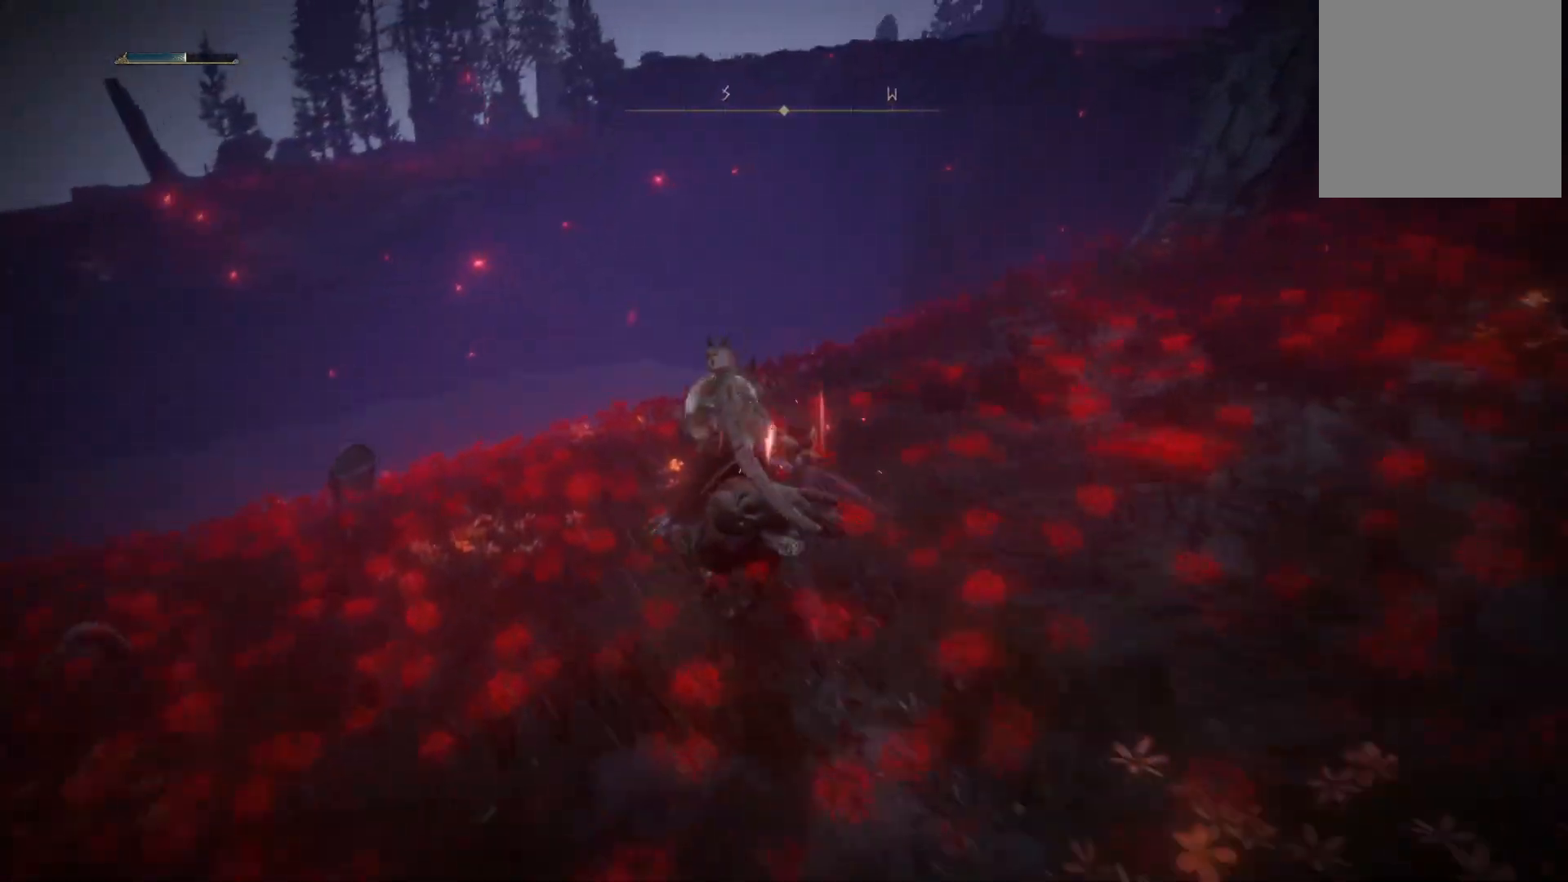
{"buttons": [], "left_stick": "up", "right_stick": "center", "events": [[117, "right_stick", "down-right"], [500, "right_stick", "center"]]}
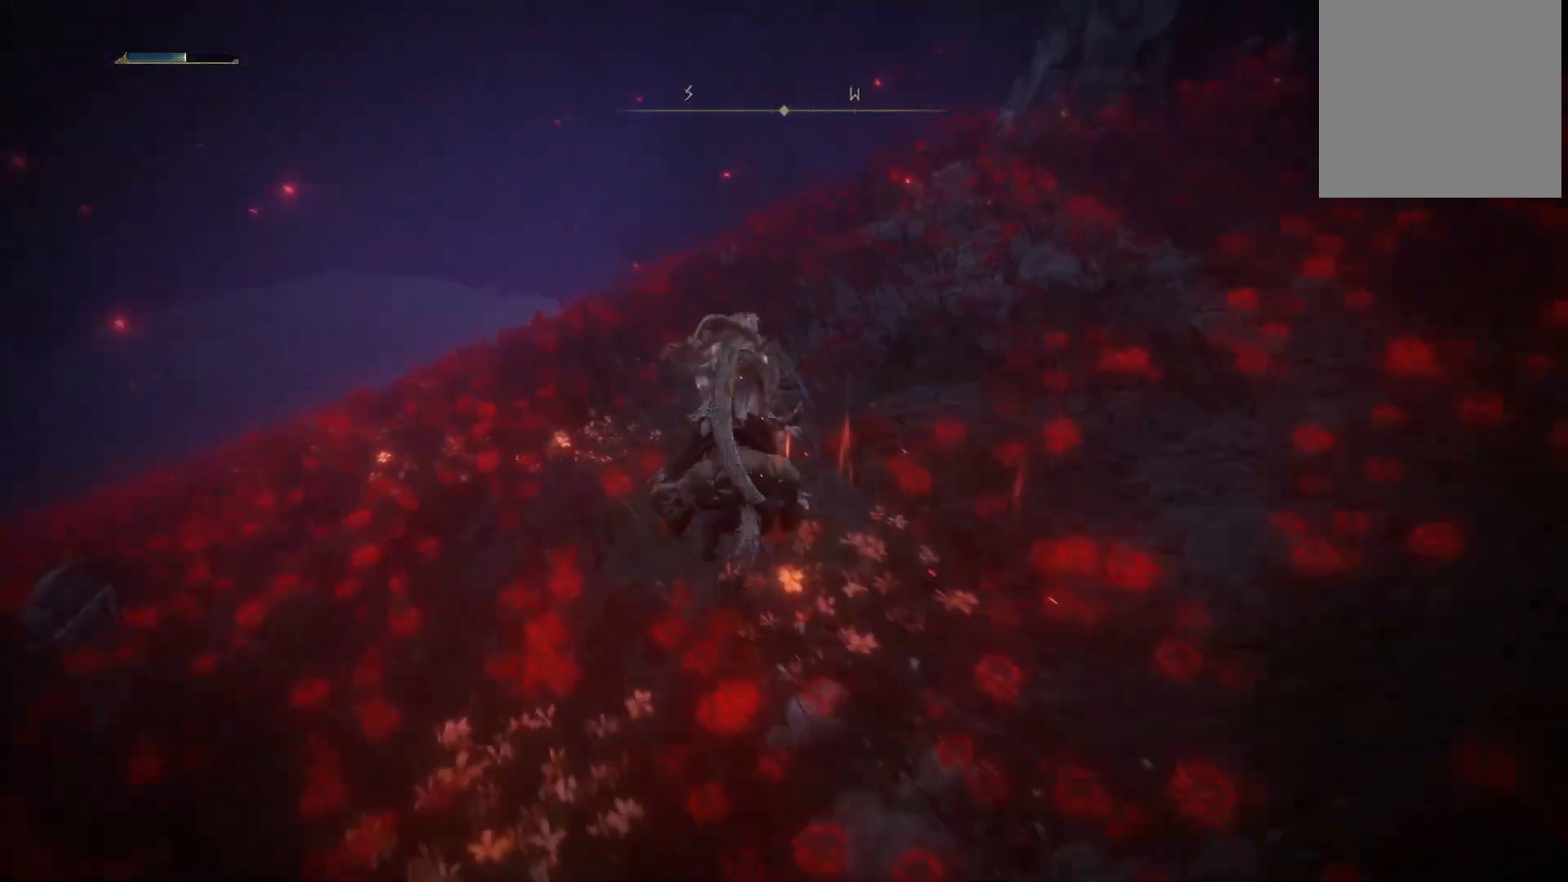
{"buttons": [], "left_stick": "up", "right_stick": "center", "events": []}
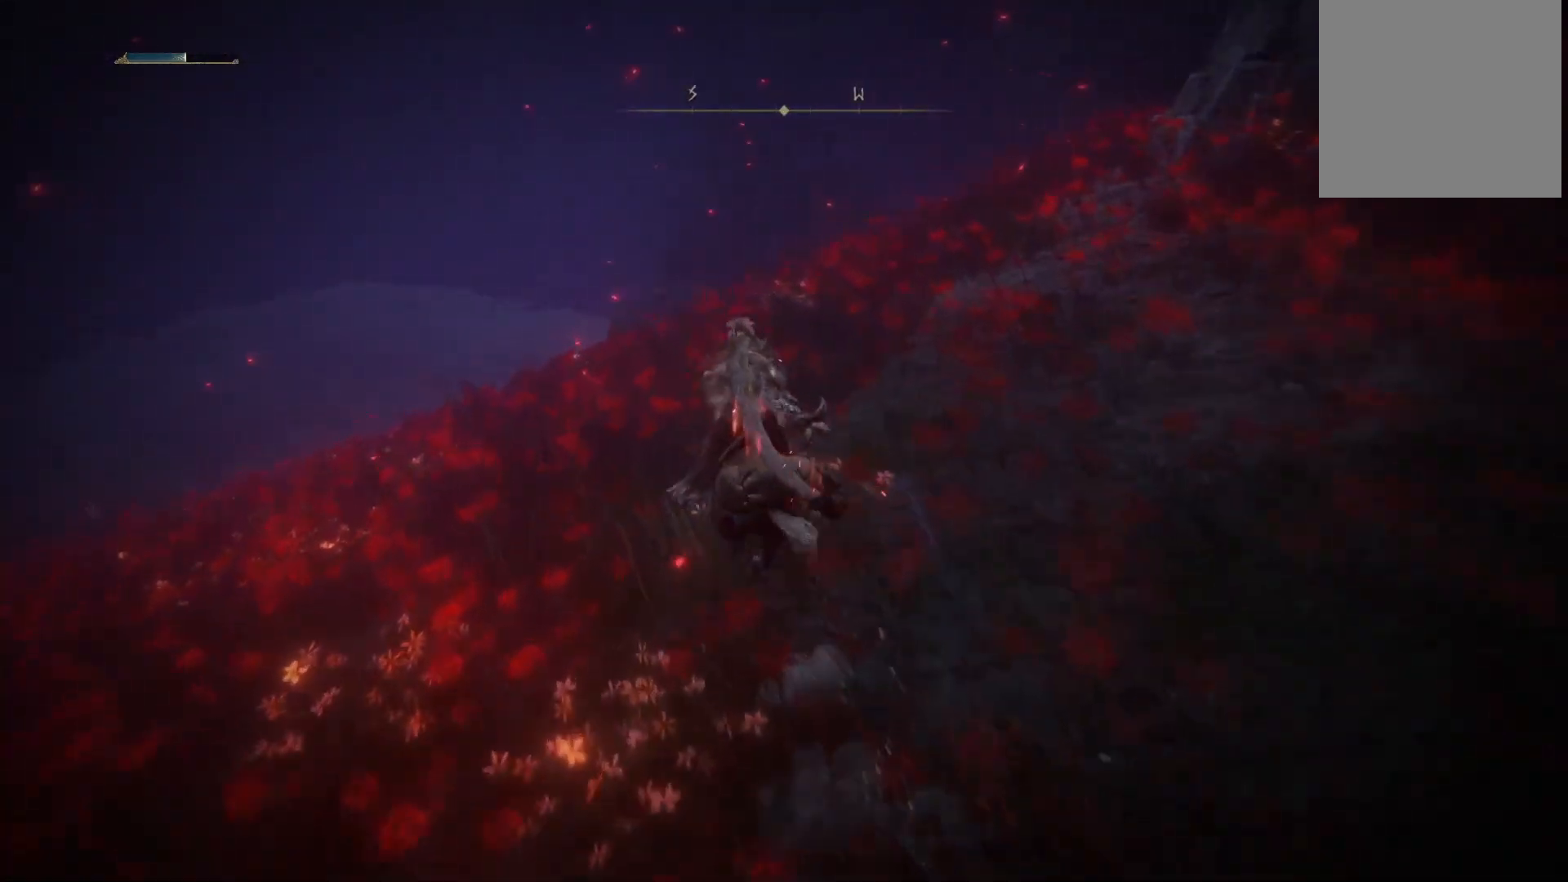
{"buttons": [], "left_stick": "up", "right_stick": "center", "events": [[33, "right_stick", "down-right"], [300, "right_stick", "center"]]}
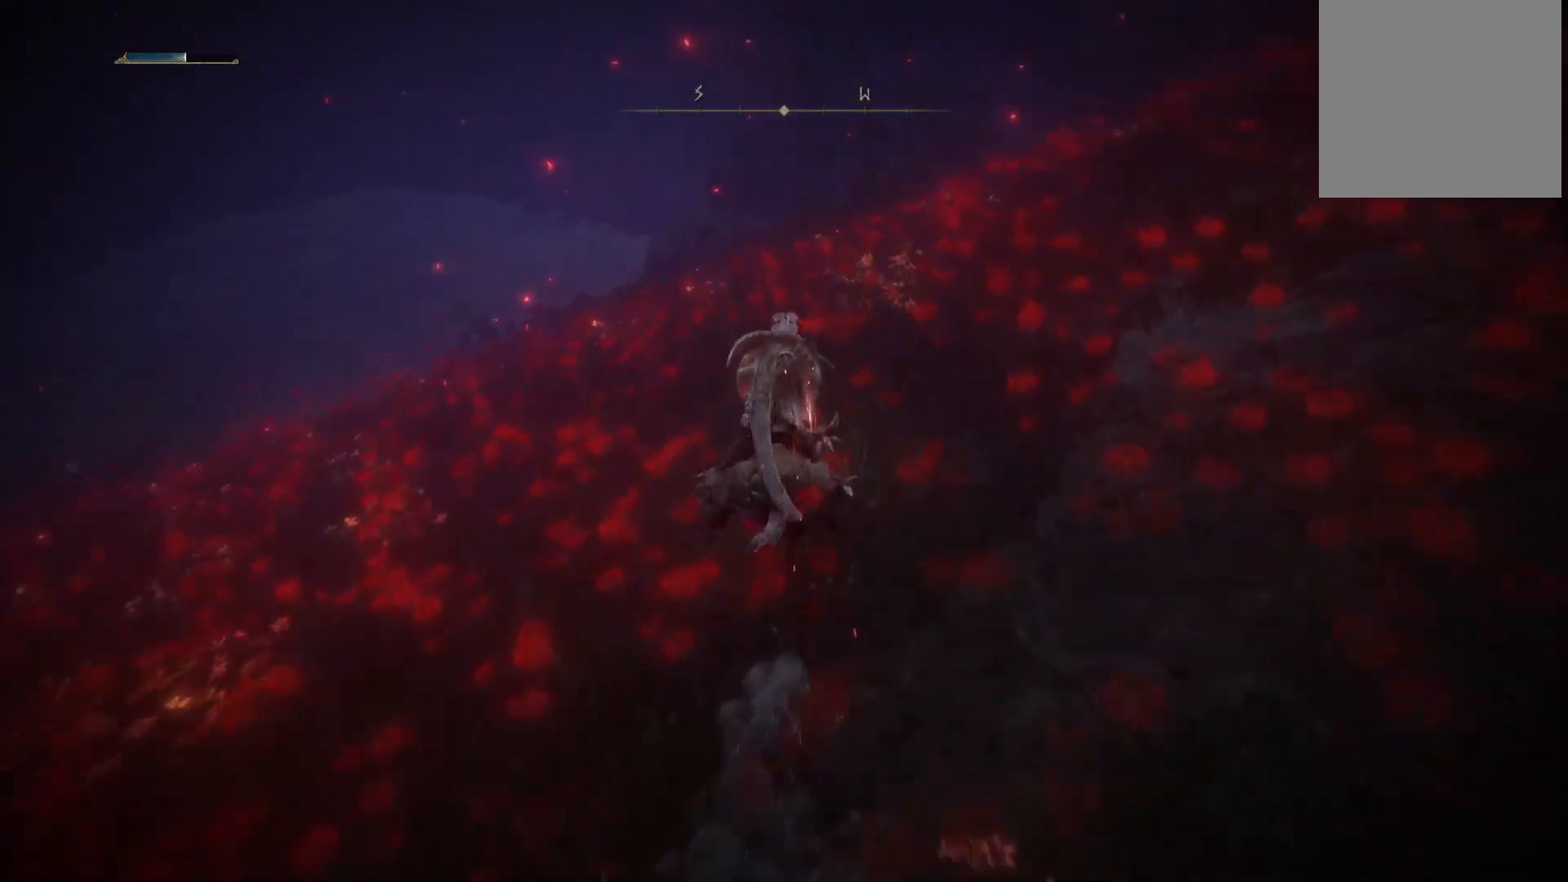
{"buttons": [], "left_stick": "up-left", "right_stick": "left", "events": [[50, "B", "down"], [133, "B", "up"], [233, "left_stick", "up-left"], [333, "right_stick", "left"]]}
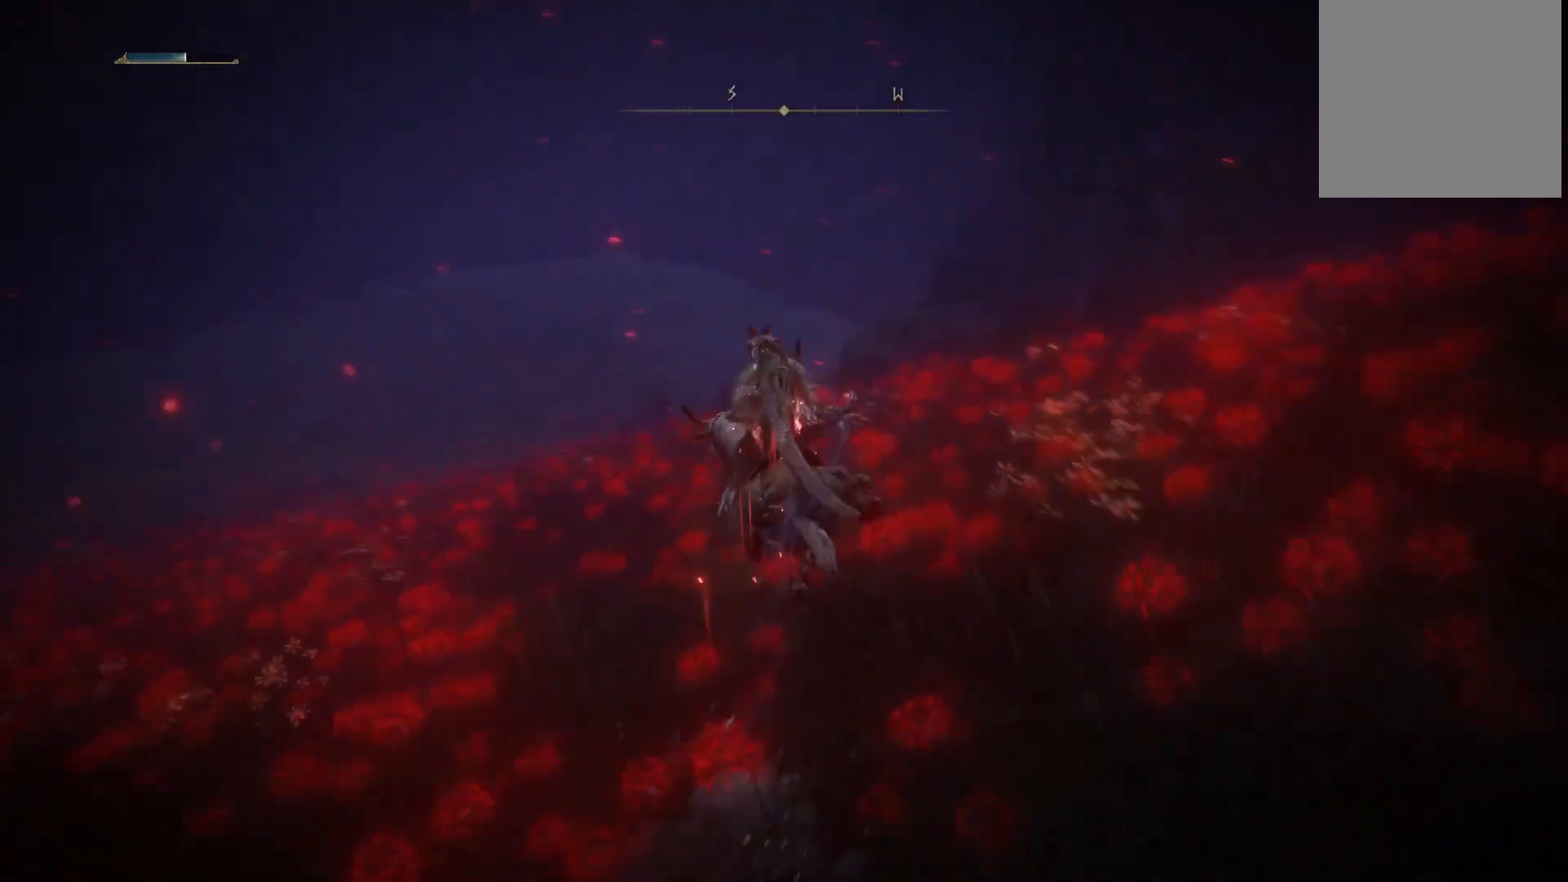
{"buttons": [], "left_stick": "up", "right_stick": "center", "events": [[133, "left_stick", "up"], [217, "right_stick", "center"], [333, "B", "down"], [433, "B", "up"]]}
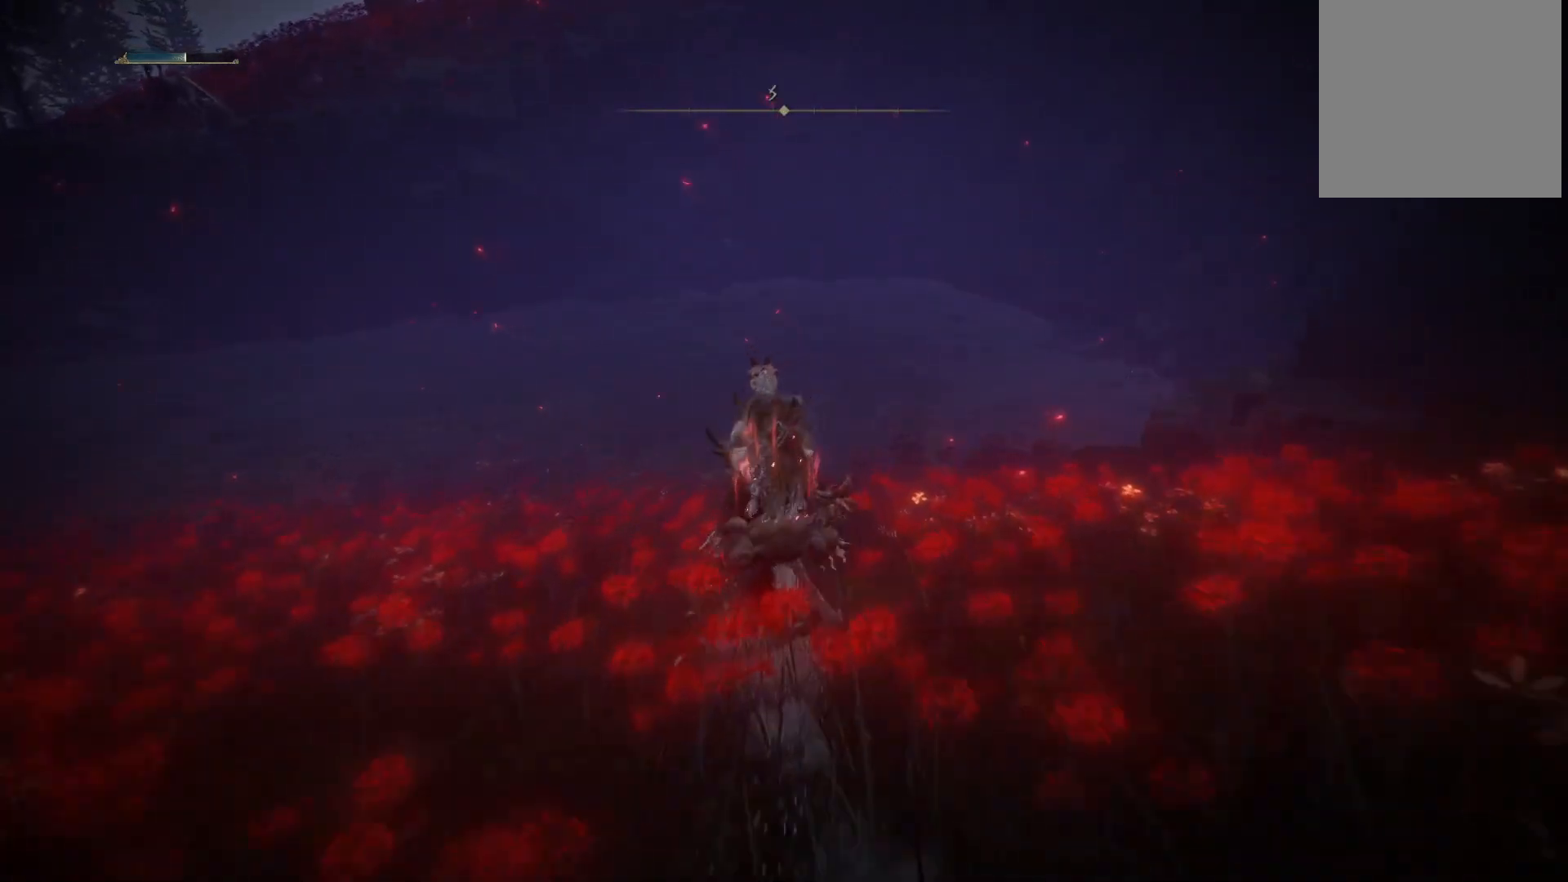
{"buttons": [], "left_stick": "up", "right_stick": "left", "events": [[67, "right_stick", "left"]]}
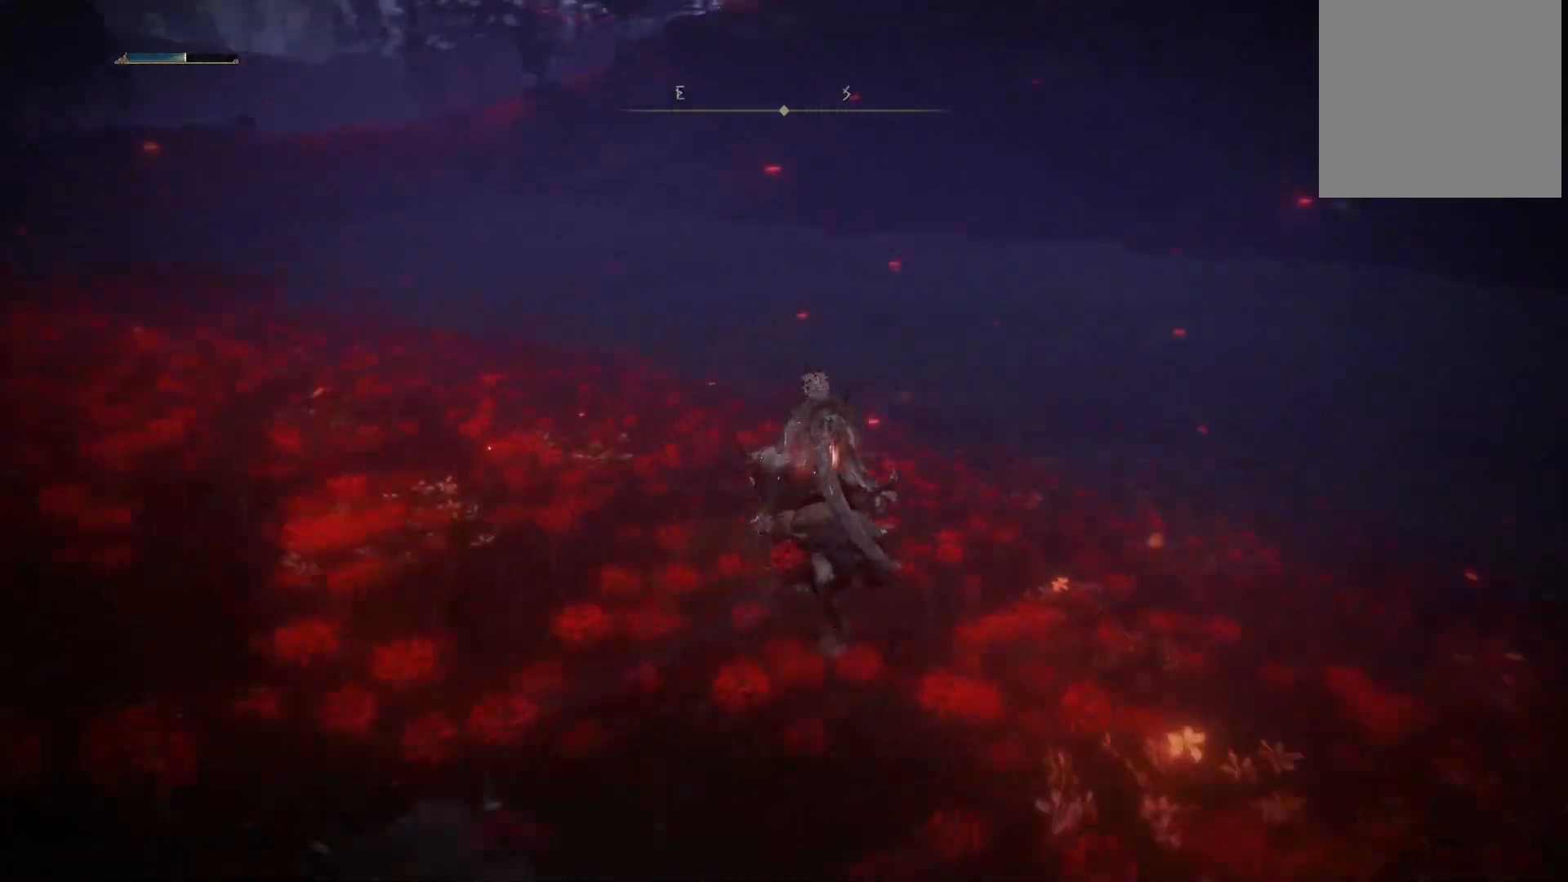
{"buttons": ["B"], "left_stick": "up", "right_stick": "center", "events": [[67, "right_stick", "center"], [183, "right_stick", "up-left"], [367, "right_stick", "center"], [500, "B", "down"]]}
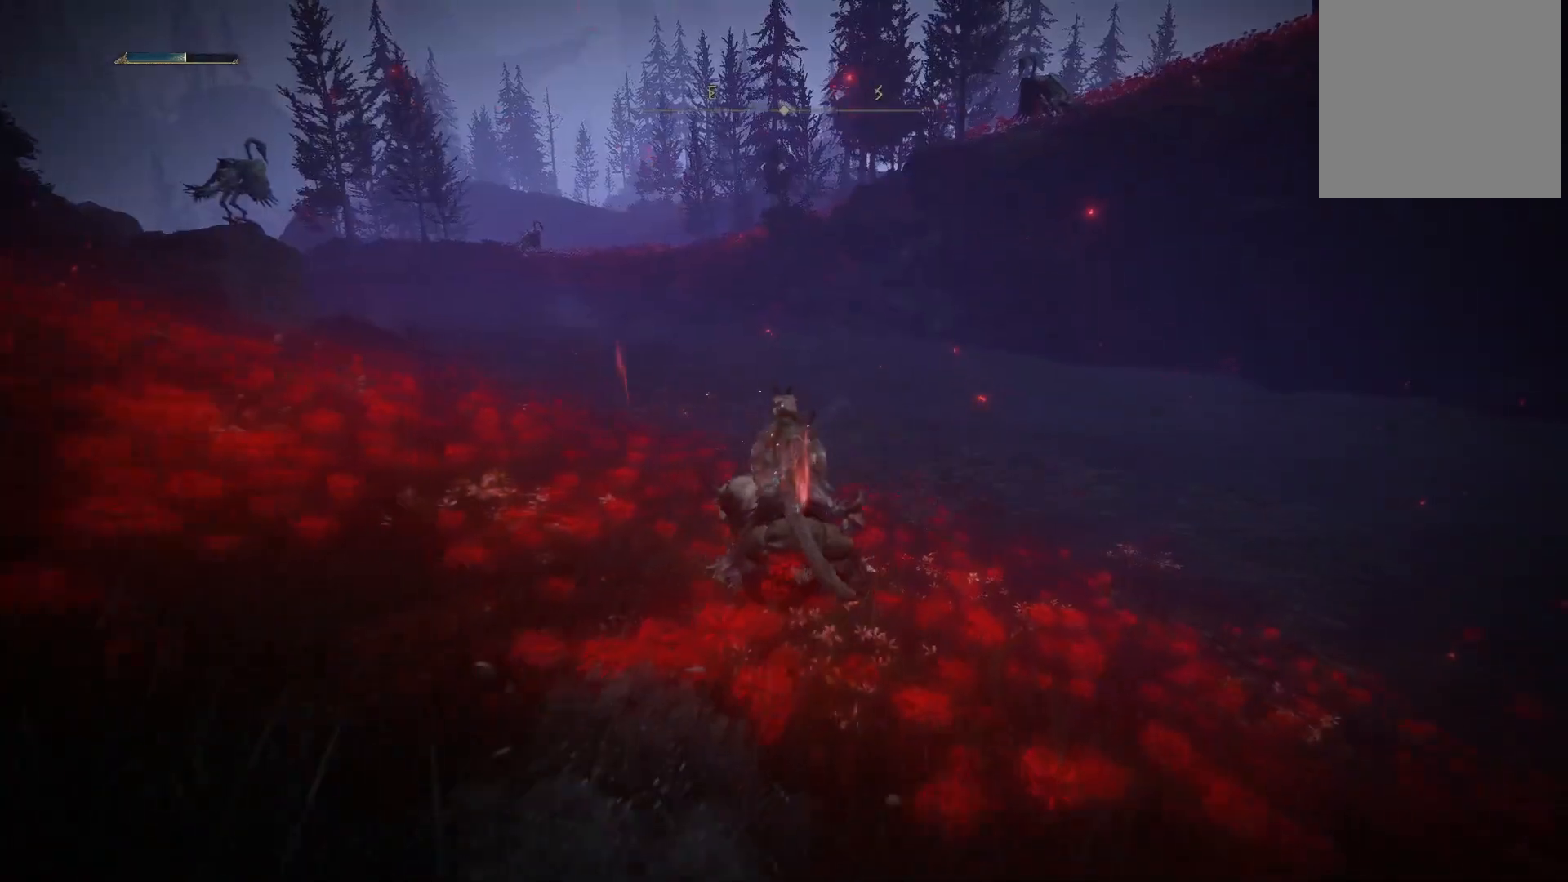
{"buttons": [], "left_stick": "up", "right_stick": "center", "events": [[83, "B", "up"], [233, "right_stick", "left"], [433, "right_stick", "center"]]}
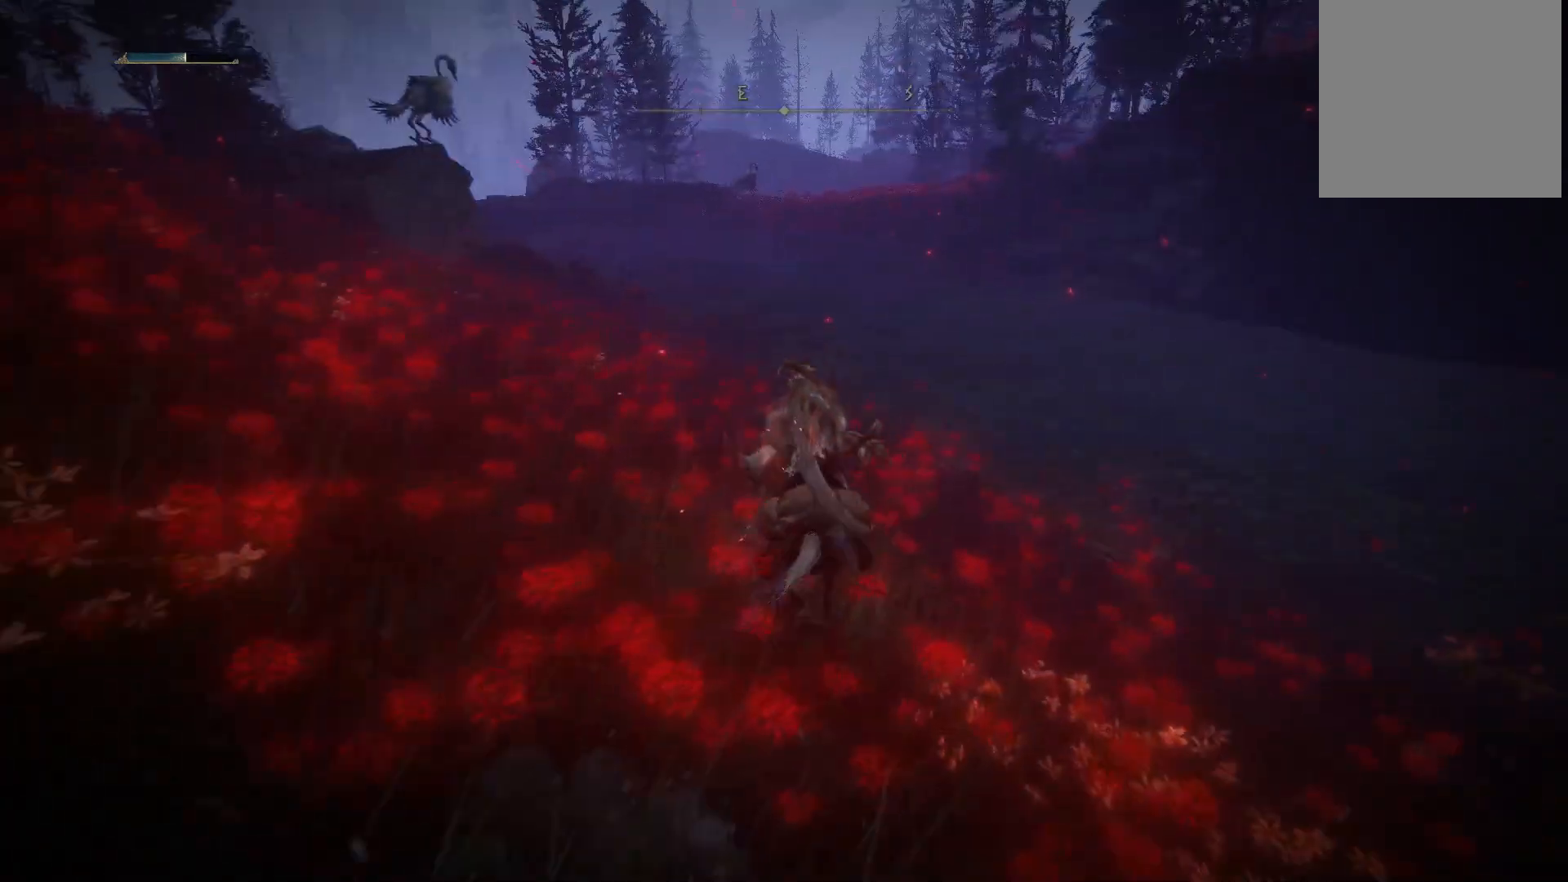
{"buttons": [], "left_stick": "up", "right_stick": "center", "events": [[50, "B", "down"], [133, "B", "up"], [317, "right_stick", "up-left"], [400, "right_stick", "center"]]}